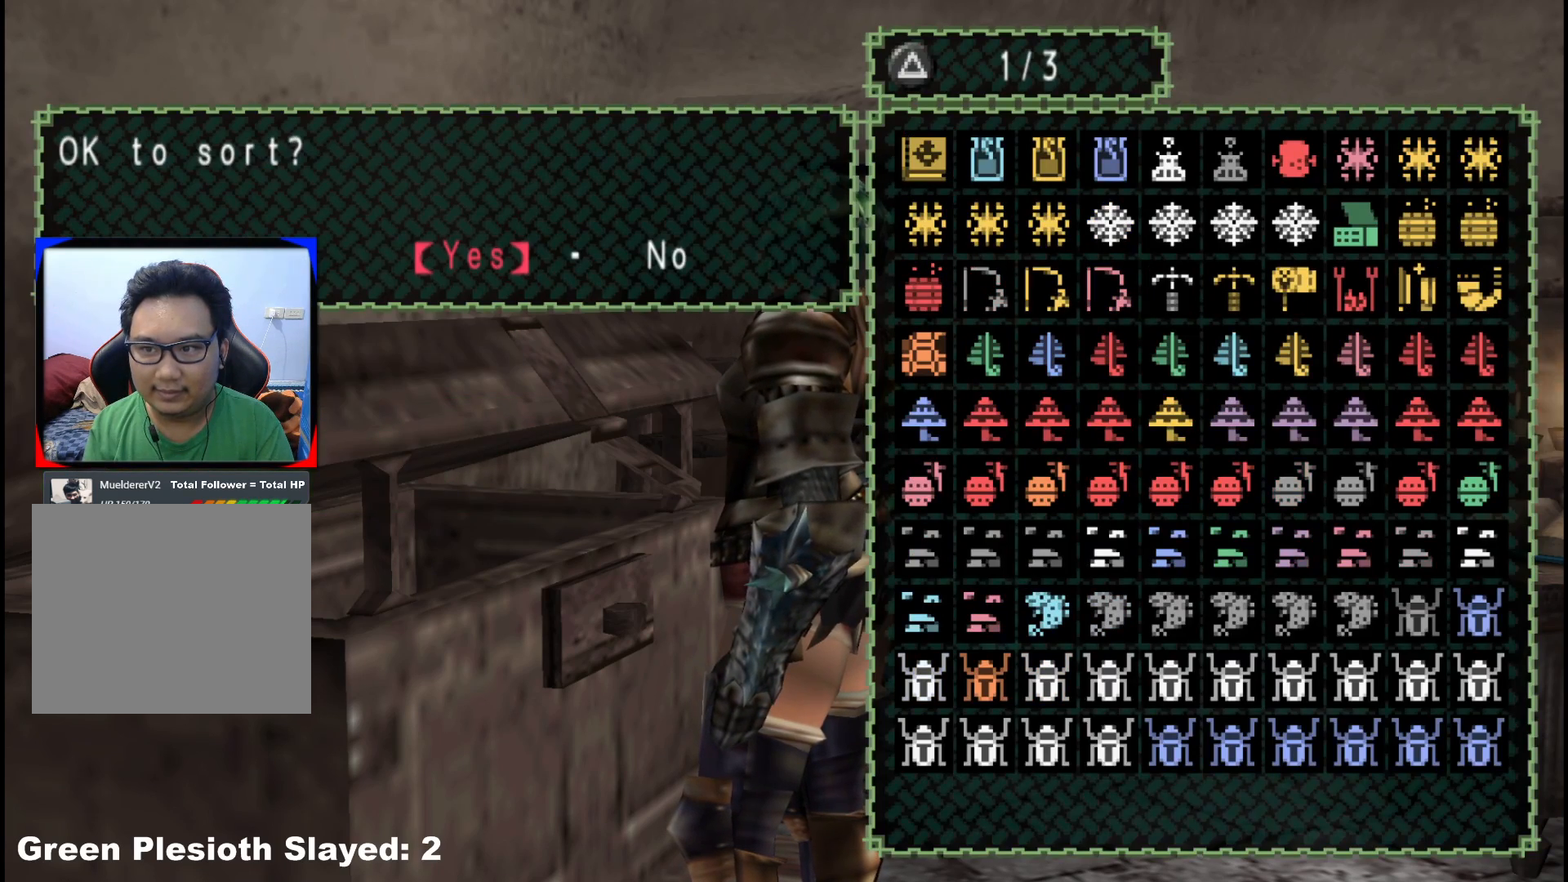
Gameplay with a controller (Xbox layout); each line is a JSON object with the inputs held at the frame after it. "events" lists button and stick changes between this image and that frame as [ms after this image, input, new state], when the widget could be followed in between. Not read: L2 L3 R3 Y.
{"buttons": ["A"], "left_stick": "center", "right_stick": "center", "events": [[50, "A", "up"], [217, "B", "down"], [317, "B", "up"], [367, "DPAD_UP", "down"], [483, "A", "down"], [483, "DPAD_UP", "up"]]}
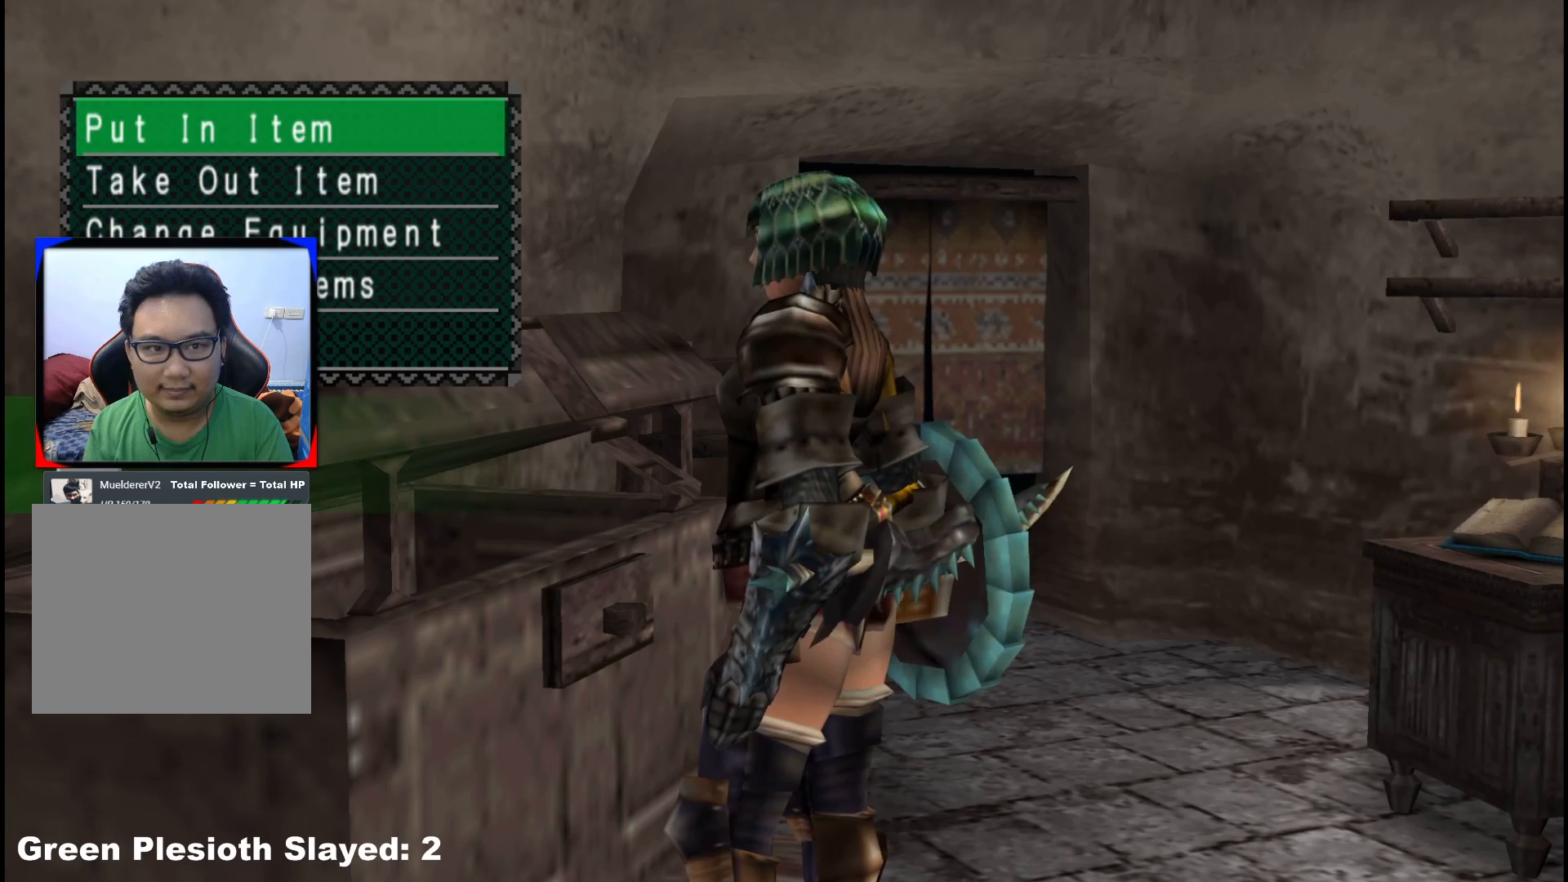
{"buttons": [], "left_stick": "center", "right_stick": "center", "events": [[133, "A", "up"], [250, "SELECT", "down"], [367, "SELECT", "up"]]}
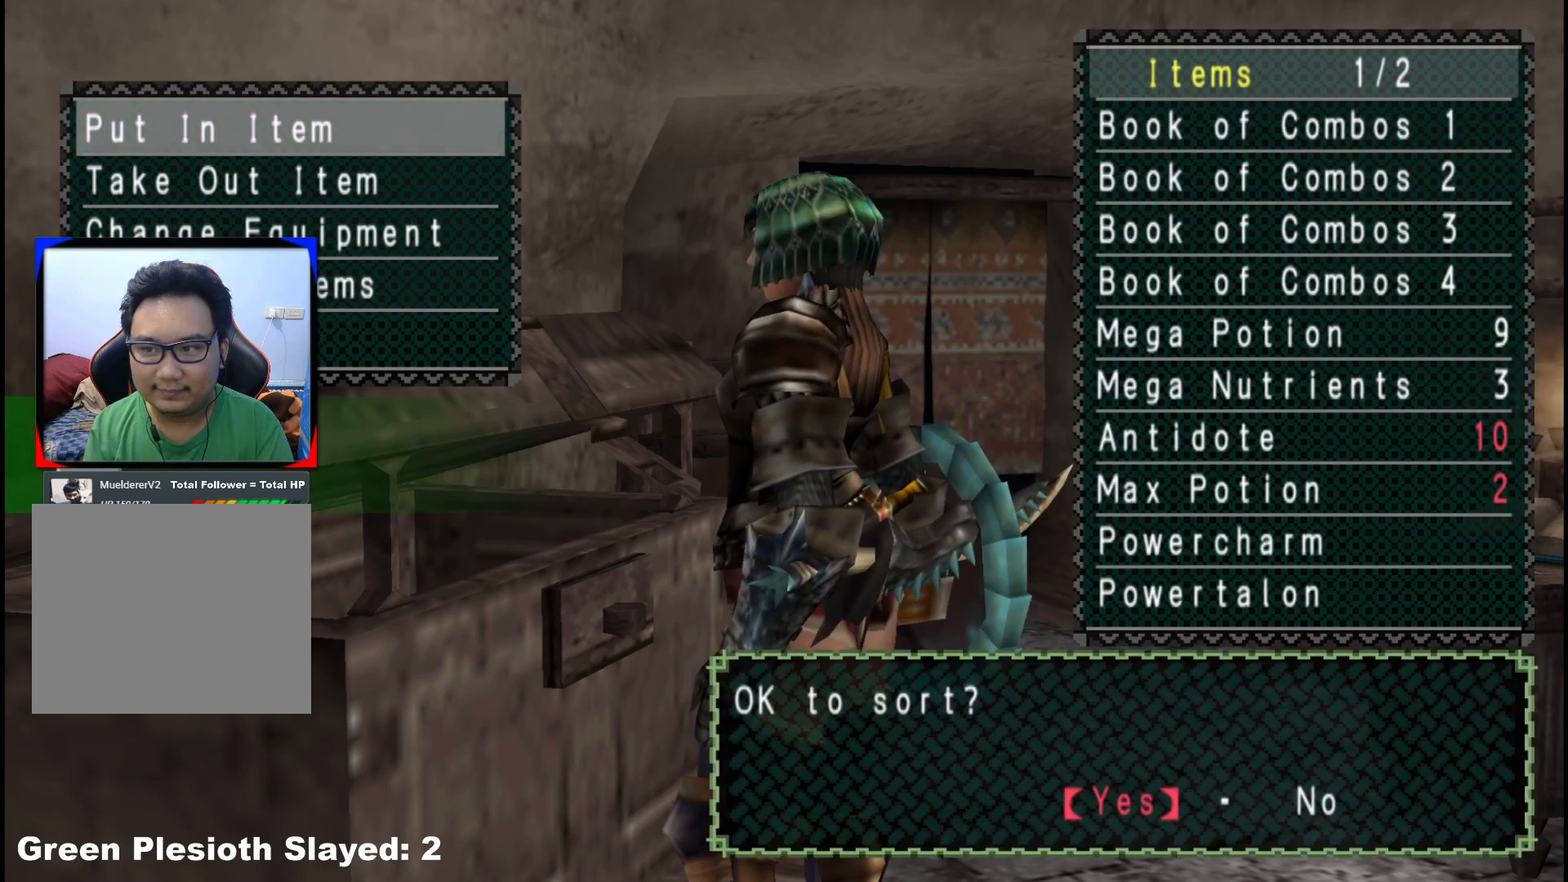
{"buttons": [], "left_stick": "center", "right_stick": "center", "events": [[100, "A", "down"], [217, "A", "up"]]}
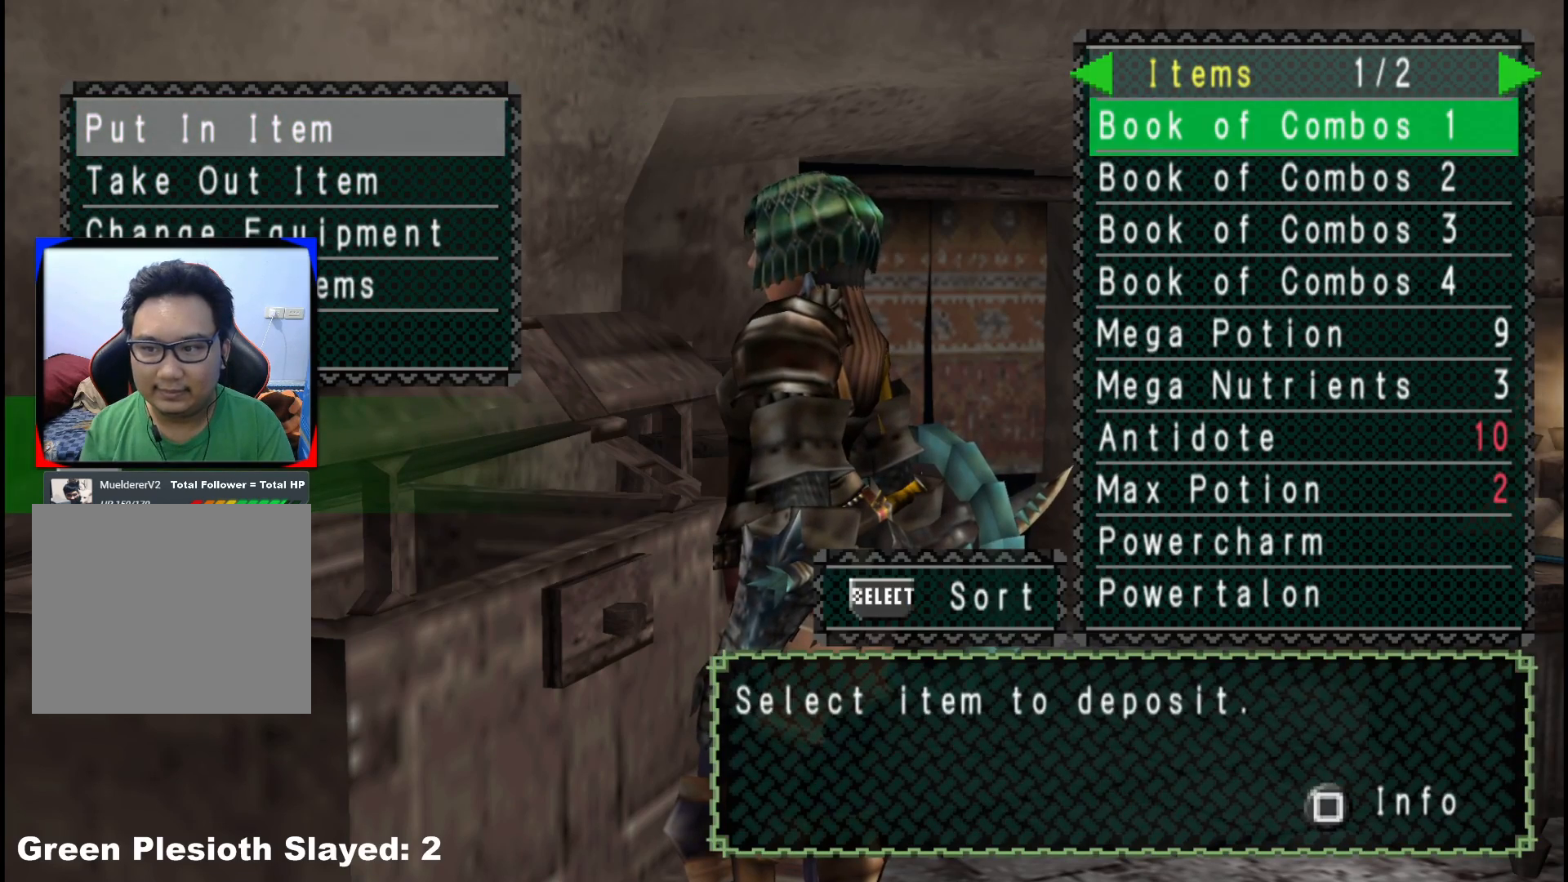
{"buttons": [], "left_stick": "center", "right_stick": "center", "events": []}
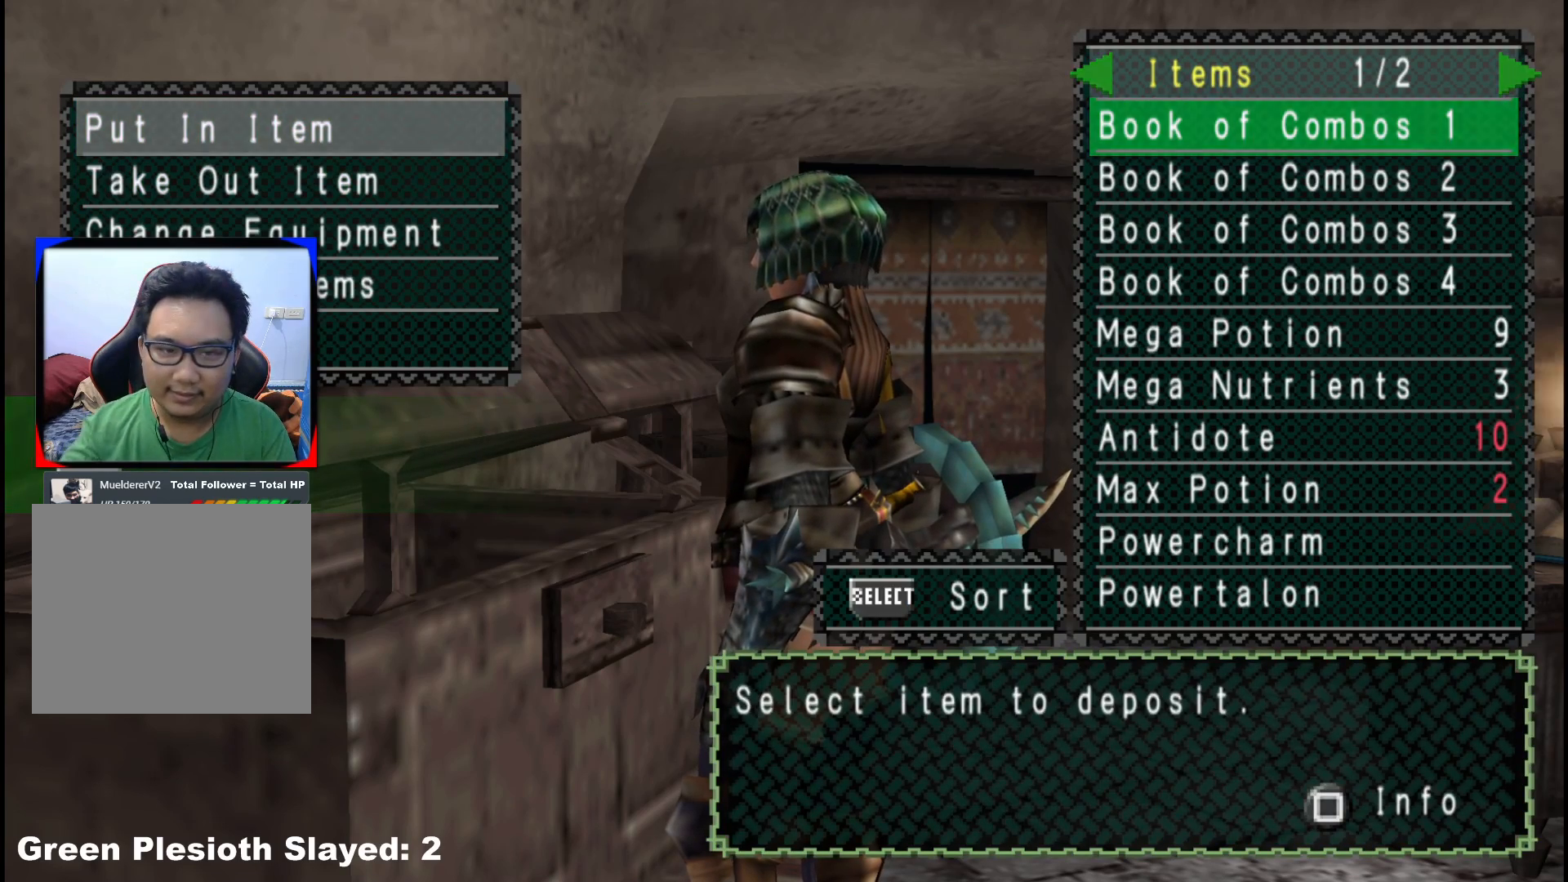
{"buttons": [], "left_stick": "center", "right_stick": "center", "events": []}
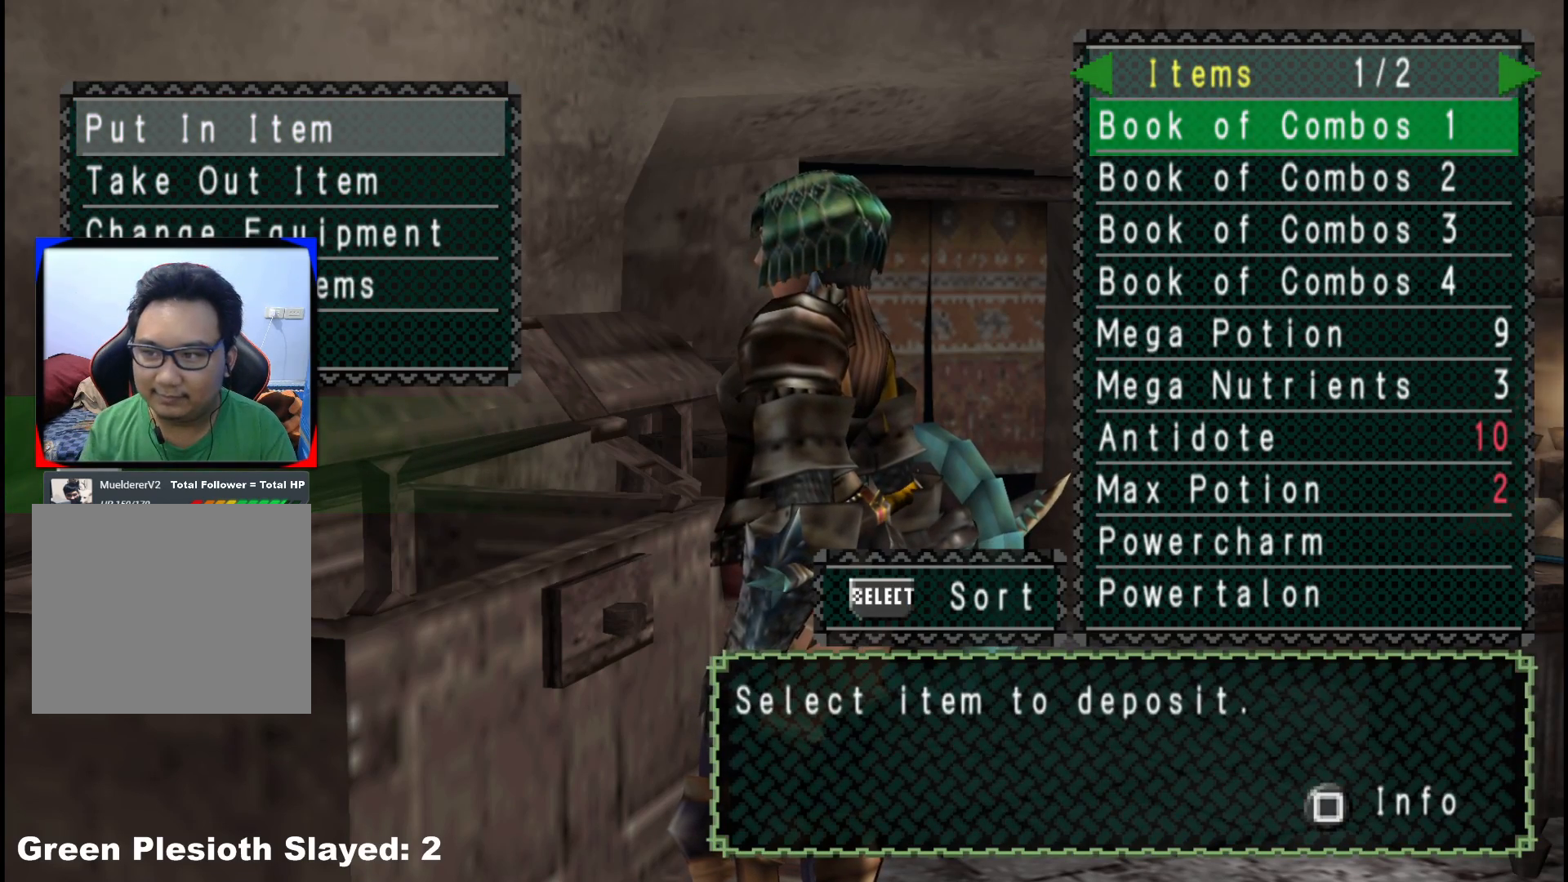
{"buttons": ["R1"], "left_stick": "down", "right_stick": "center", "events": [[33, "B", "down"], [167, "B", "up"], [167, "left_stick", "down"], [250, "B", "down"], [333, "B", "up"], [400, "B", "down"], [450, "R1", "down"], [483, "B", "up"]]}
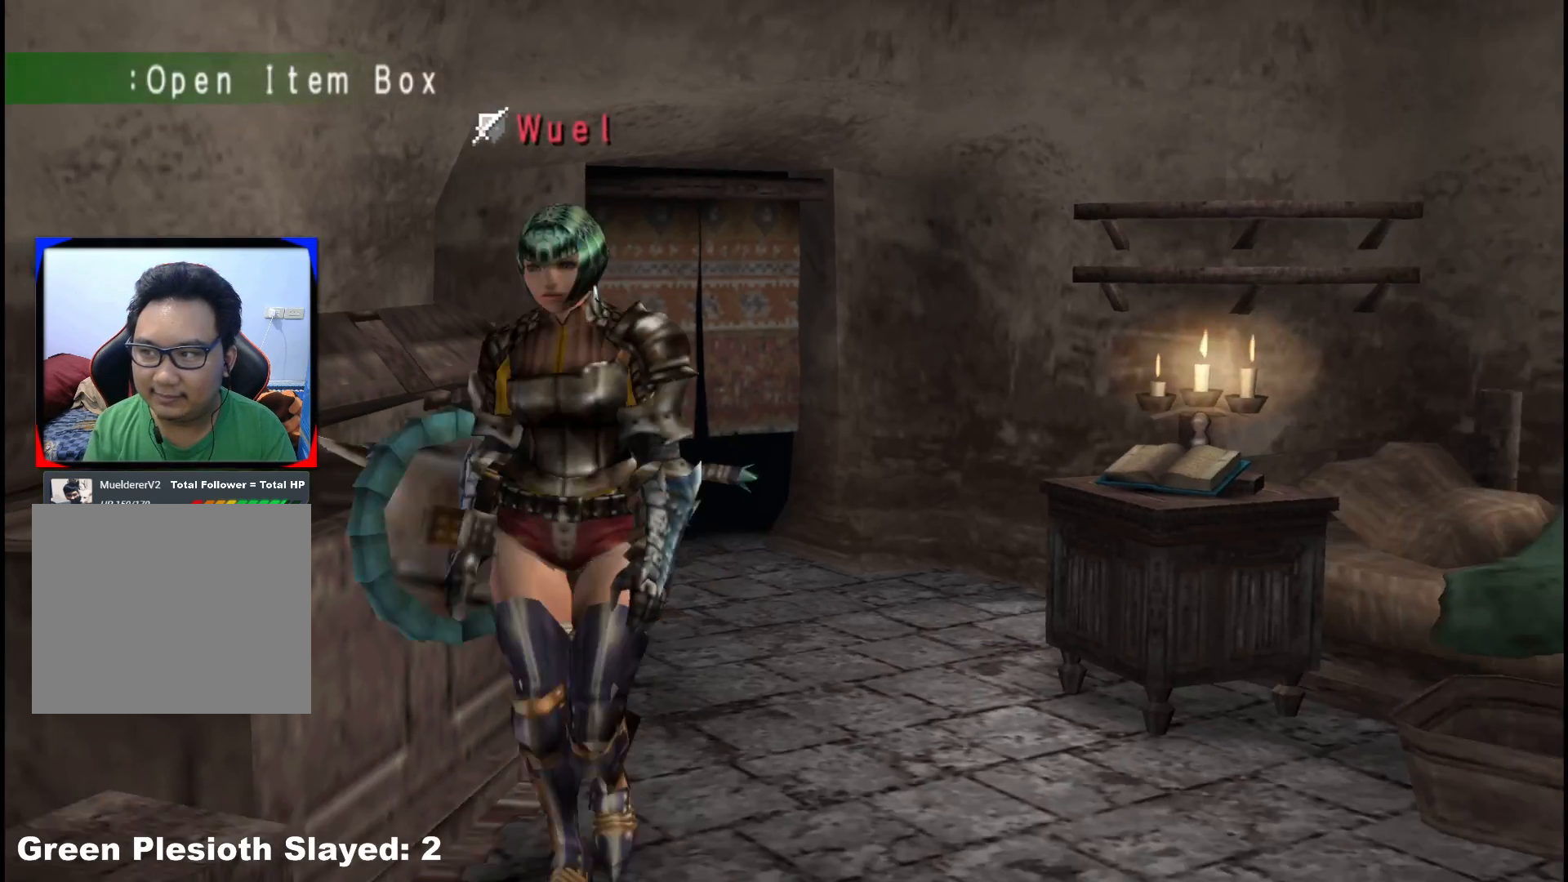
{"buttons": ["X"], "left_stick": "down-left", "right_stick": "center", "events": [[283, "R1", "up"], [317, "X", "down"], [417, "X", "up"], [433, "left_stick", "down-left"], [483, "X", "down"]]}
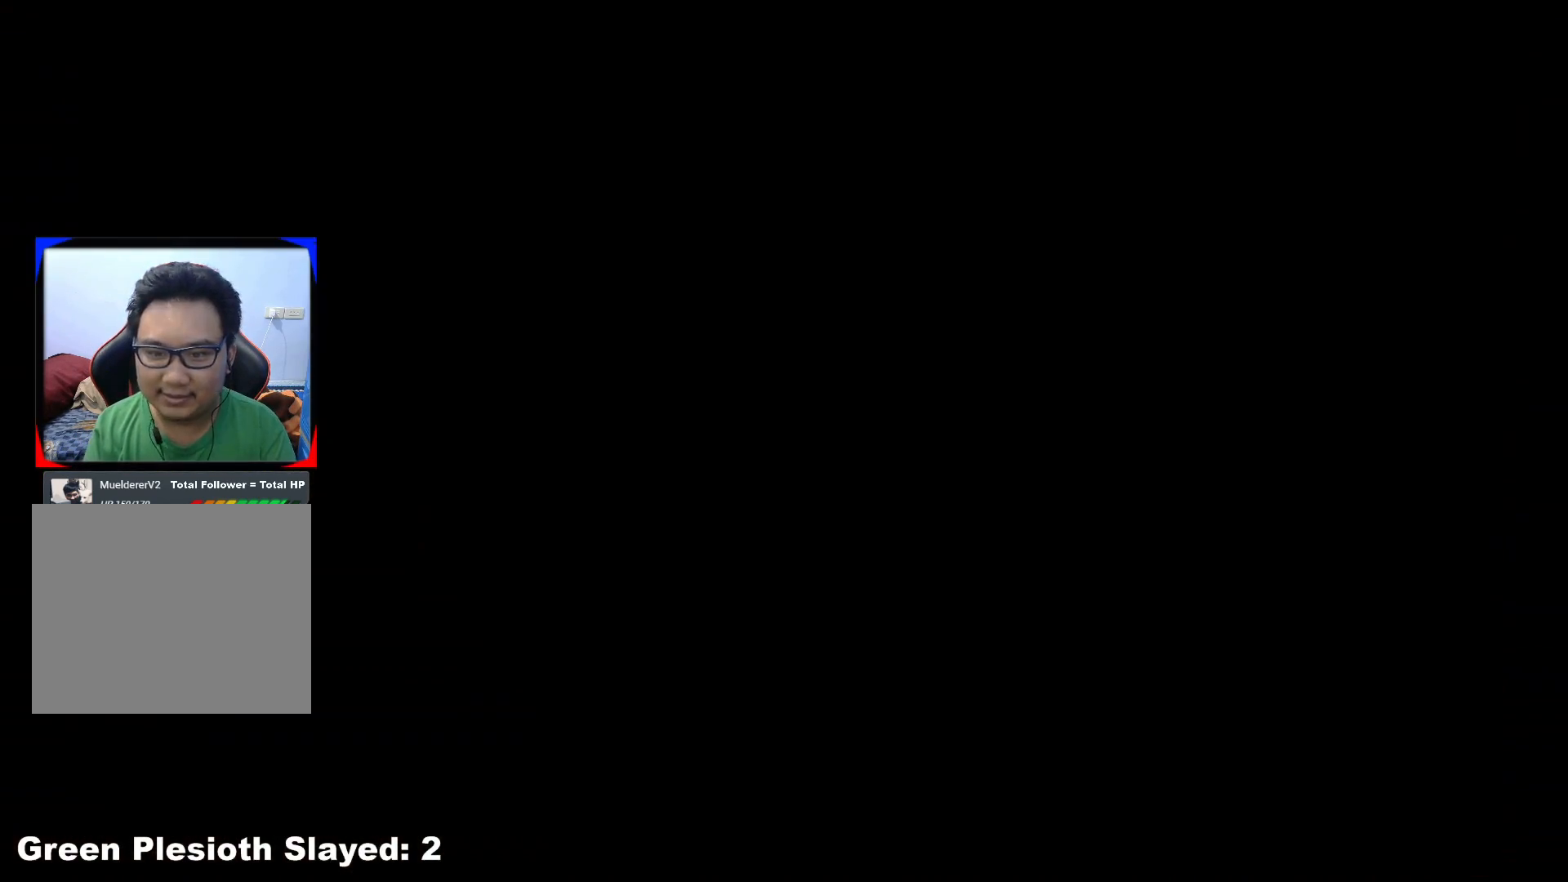
{"buttons": [], "left_stick": "up-left", "right_stick": "center", "events": [[83, "X", "up"], [83, "left_stick", "left"], [150, "X", "down"], [283, "X", "up"], [283, "left_stick", "up-left"]]}
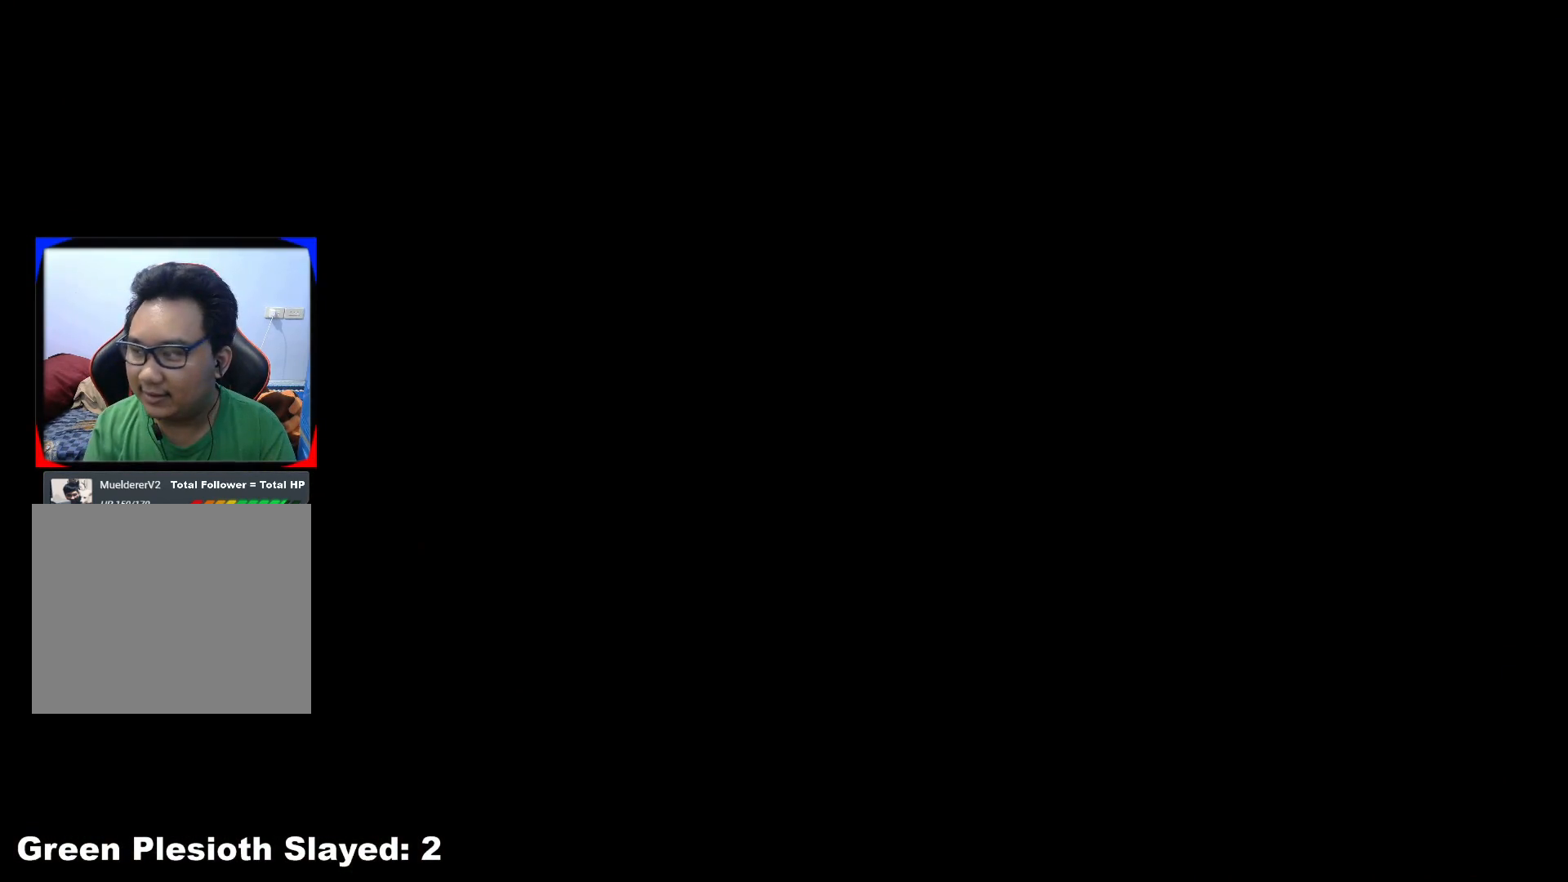
{"buttons": ["R1"], "left_stick": "up", "right_stick": "center", "events": [[200, "left_stick", "up"], [400, "R1", "down"]]}
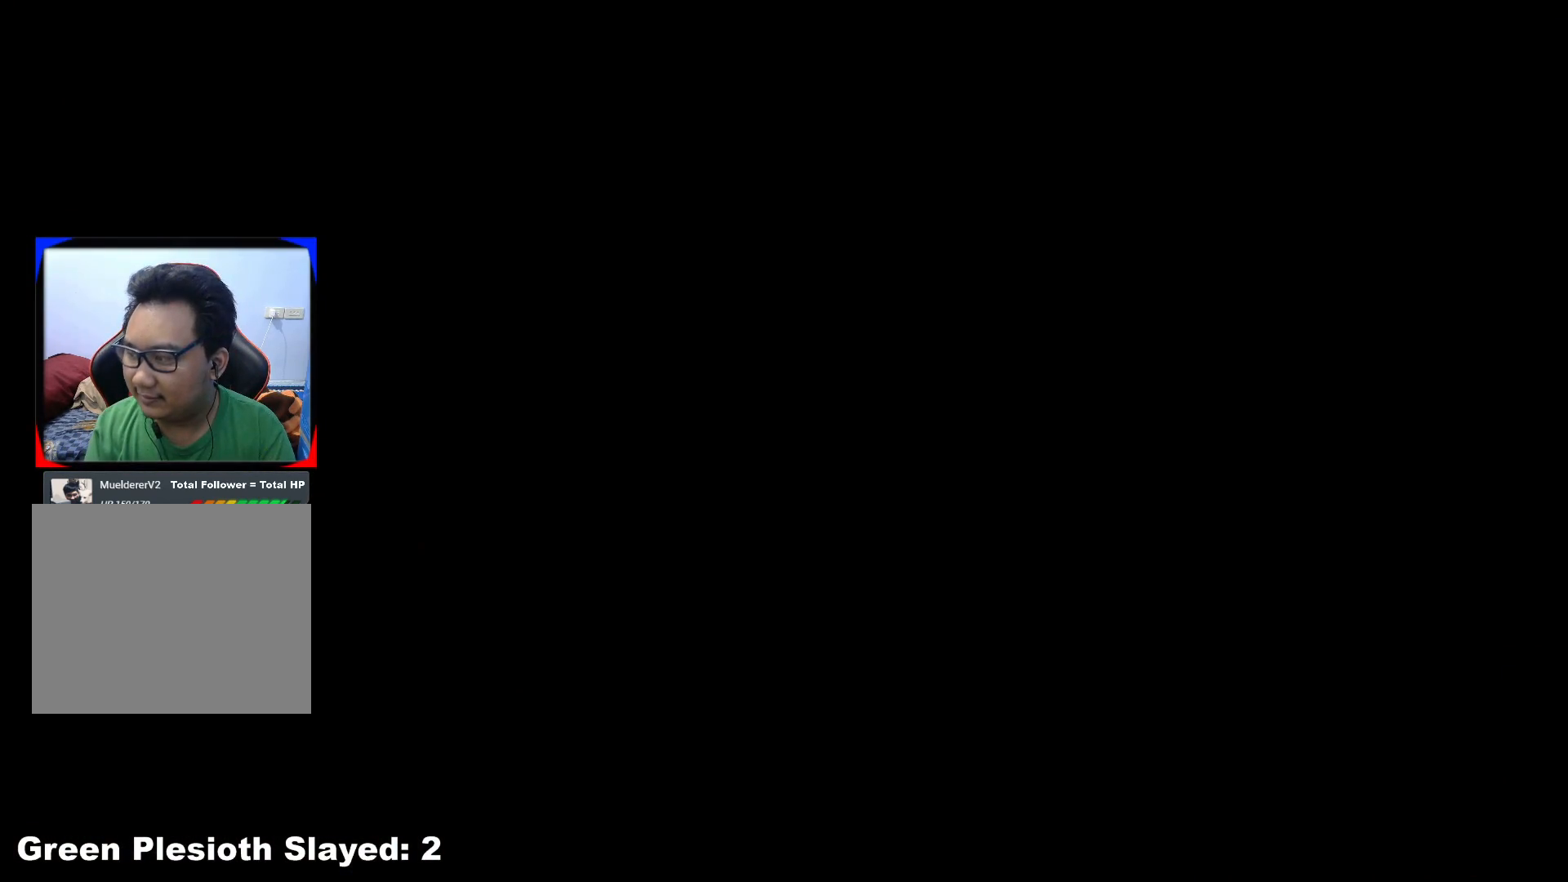
{"buttons": ["R1"], "left_stick": "up", "right_stick": "center", "events": []}
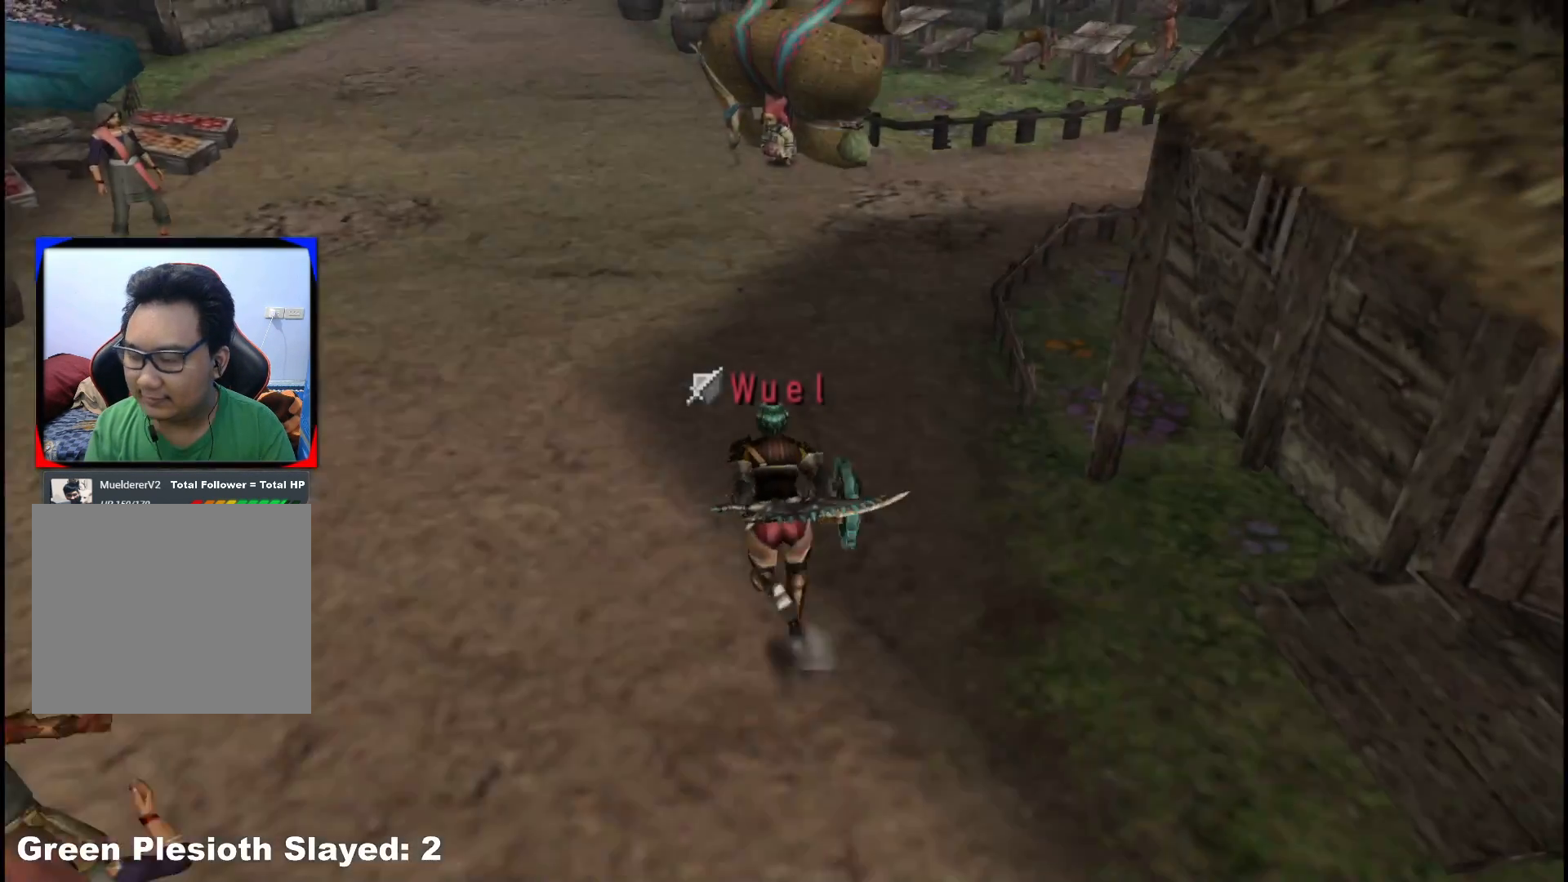
{"buttons": ["R1"], "left_stick": "up-right", "right_stick": "center", "events": [[400, "left_stick", "up-right"]]}
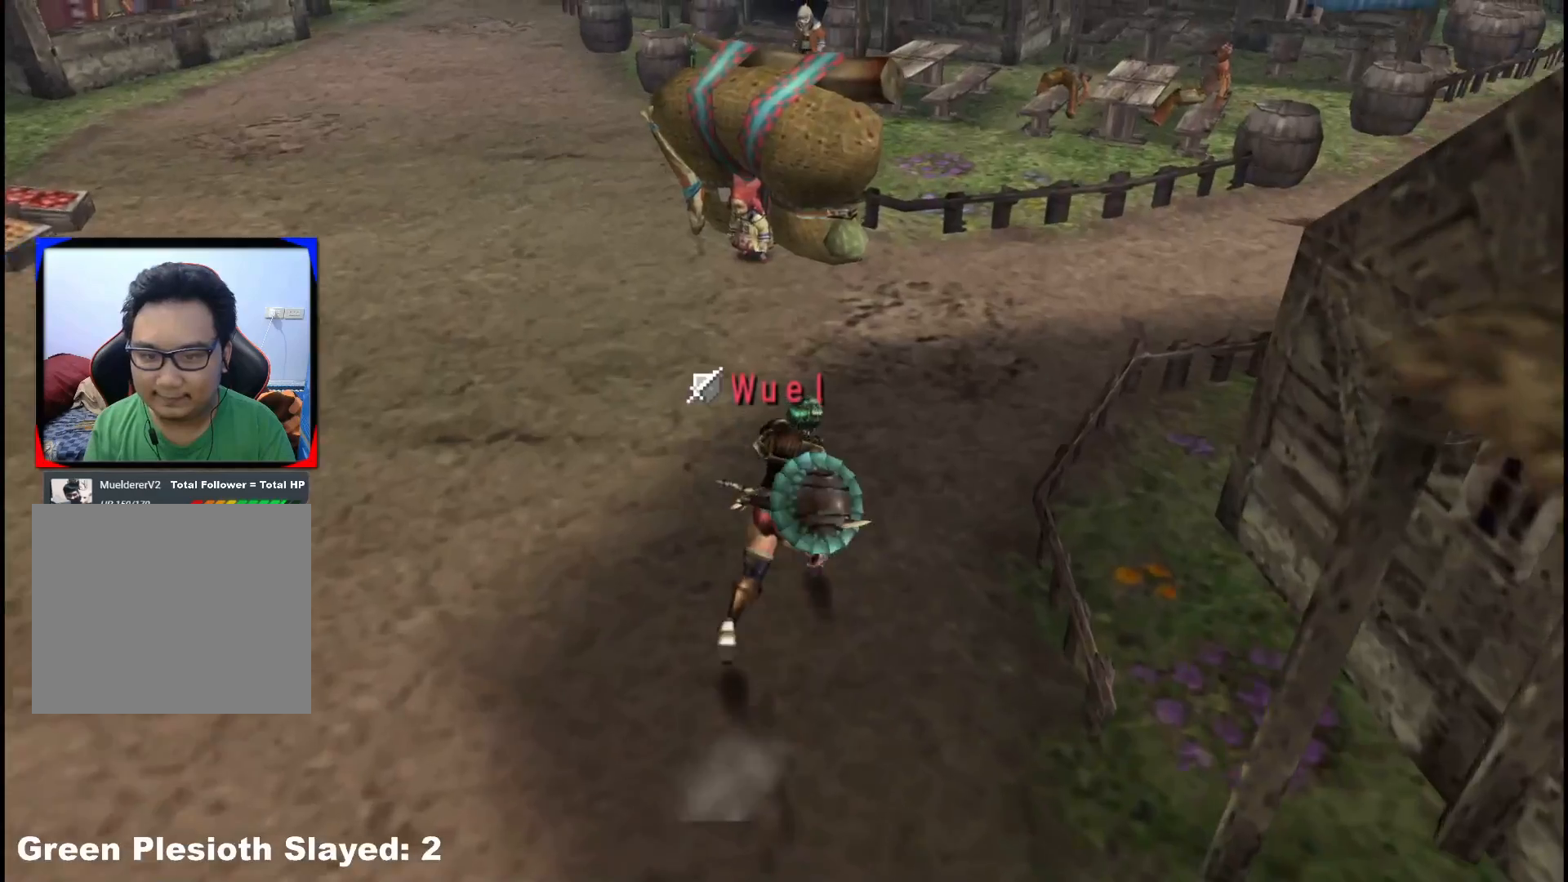
{"buttons": ["R1"], "left_stick": "up-right", "right_stick": "center", "events": []}
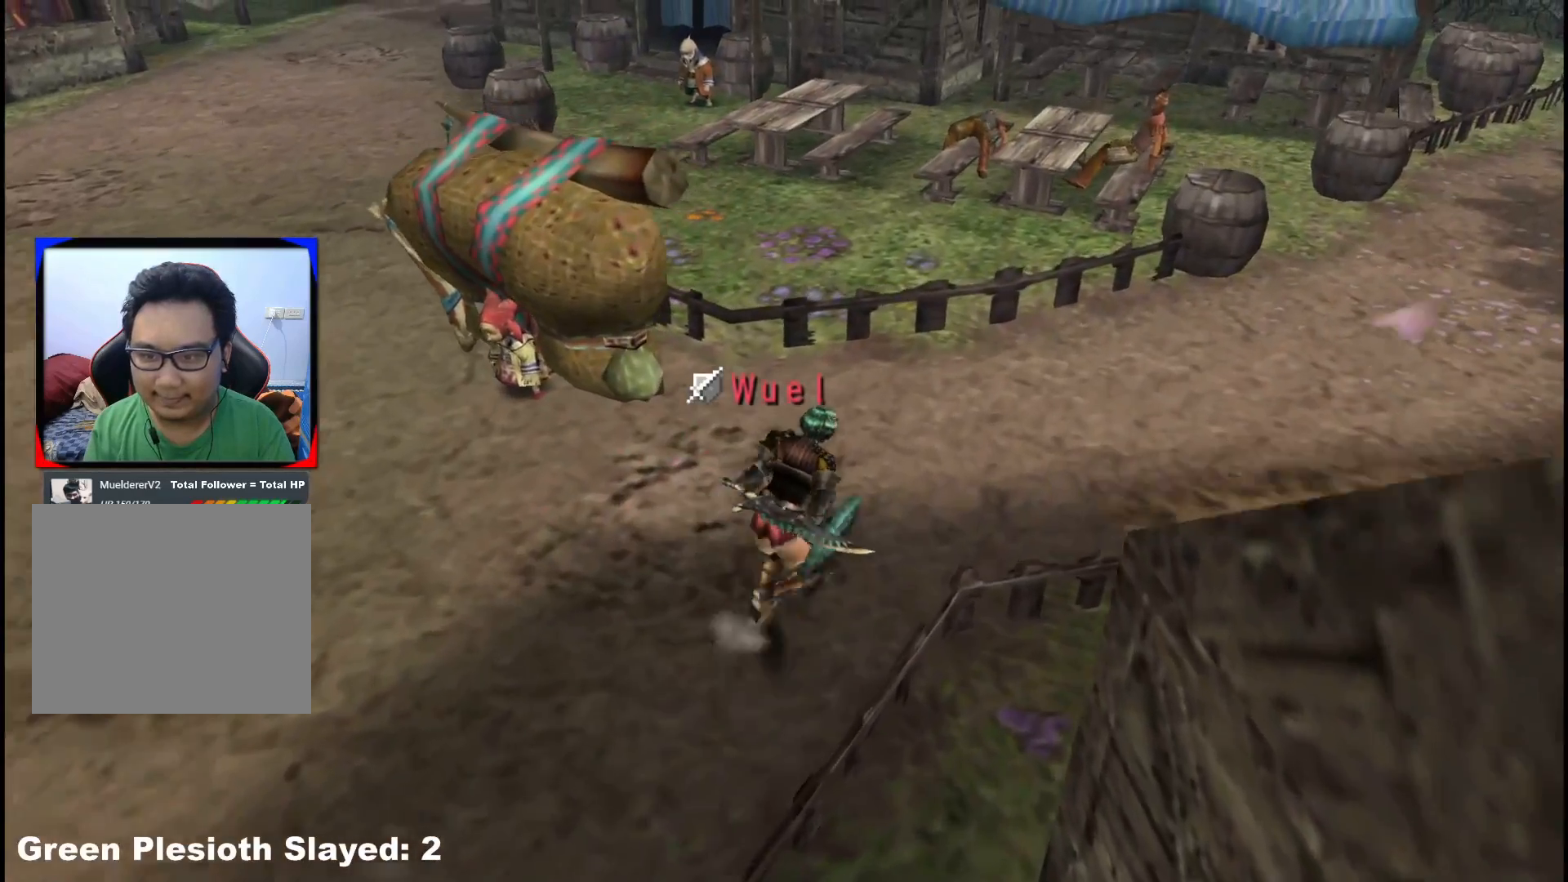
{"buttons": ["R1"], "left_stick": "up-right", "right_stick": "center", "events": []}
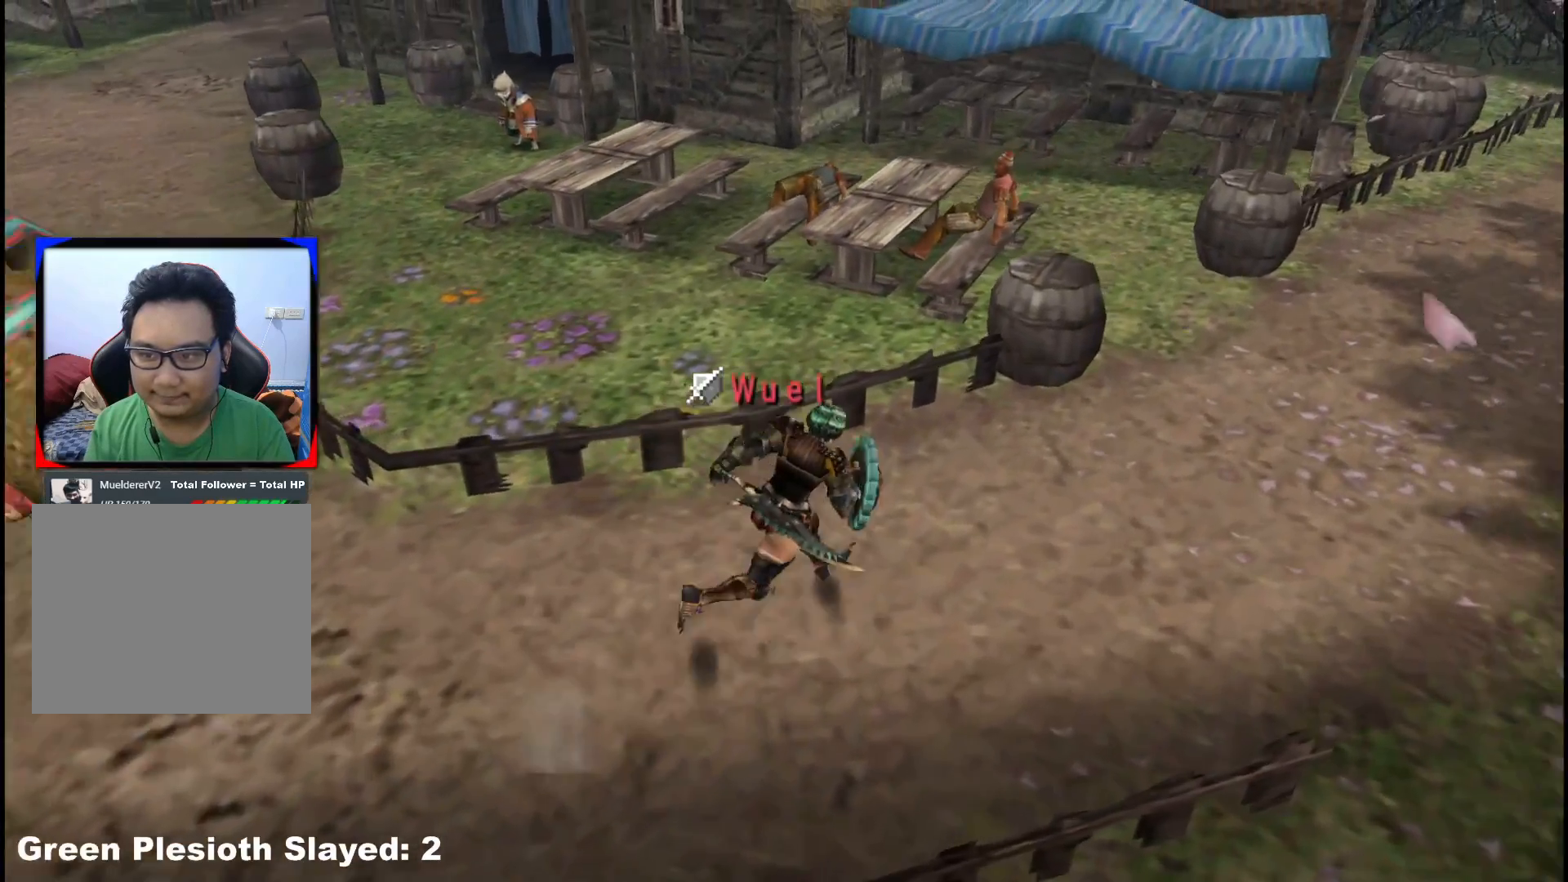
{"buttons": ["R1"], "left_stick": "up-right", "right_stick": "center", "events": []}
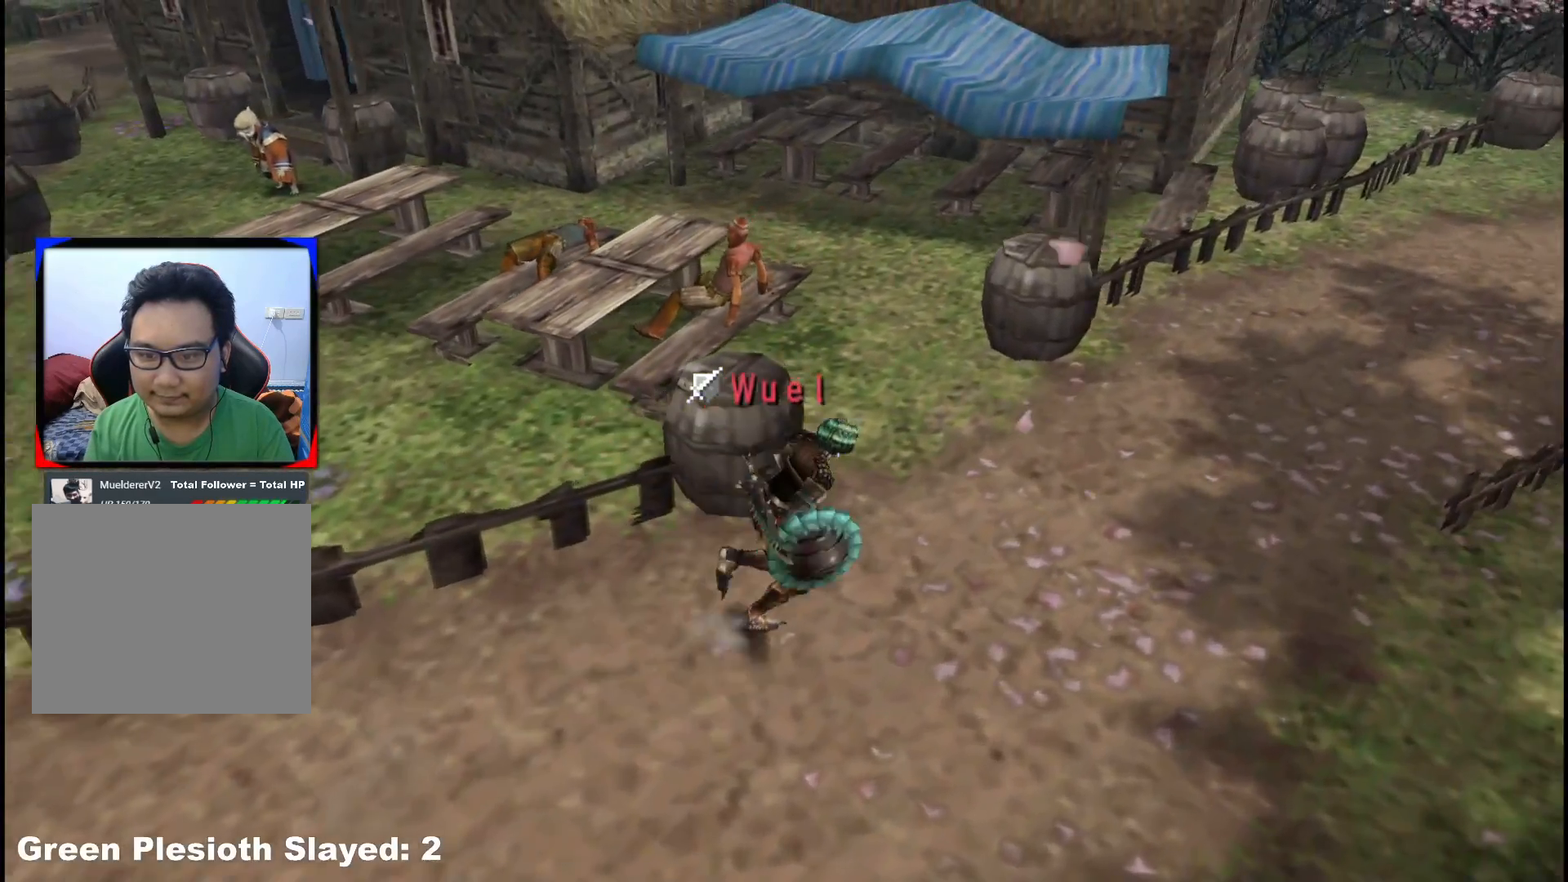
{"buttons": ["R1"], "left_stick": "up-right", "right_stick": "center", "events": []}
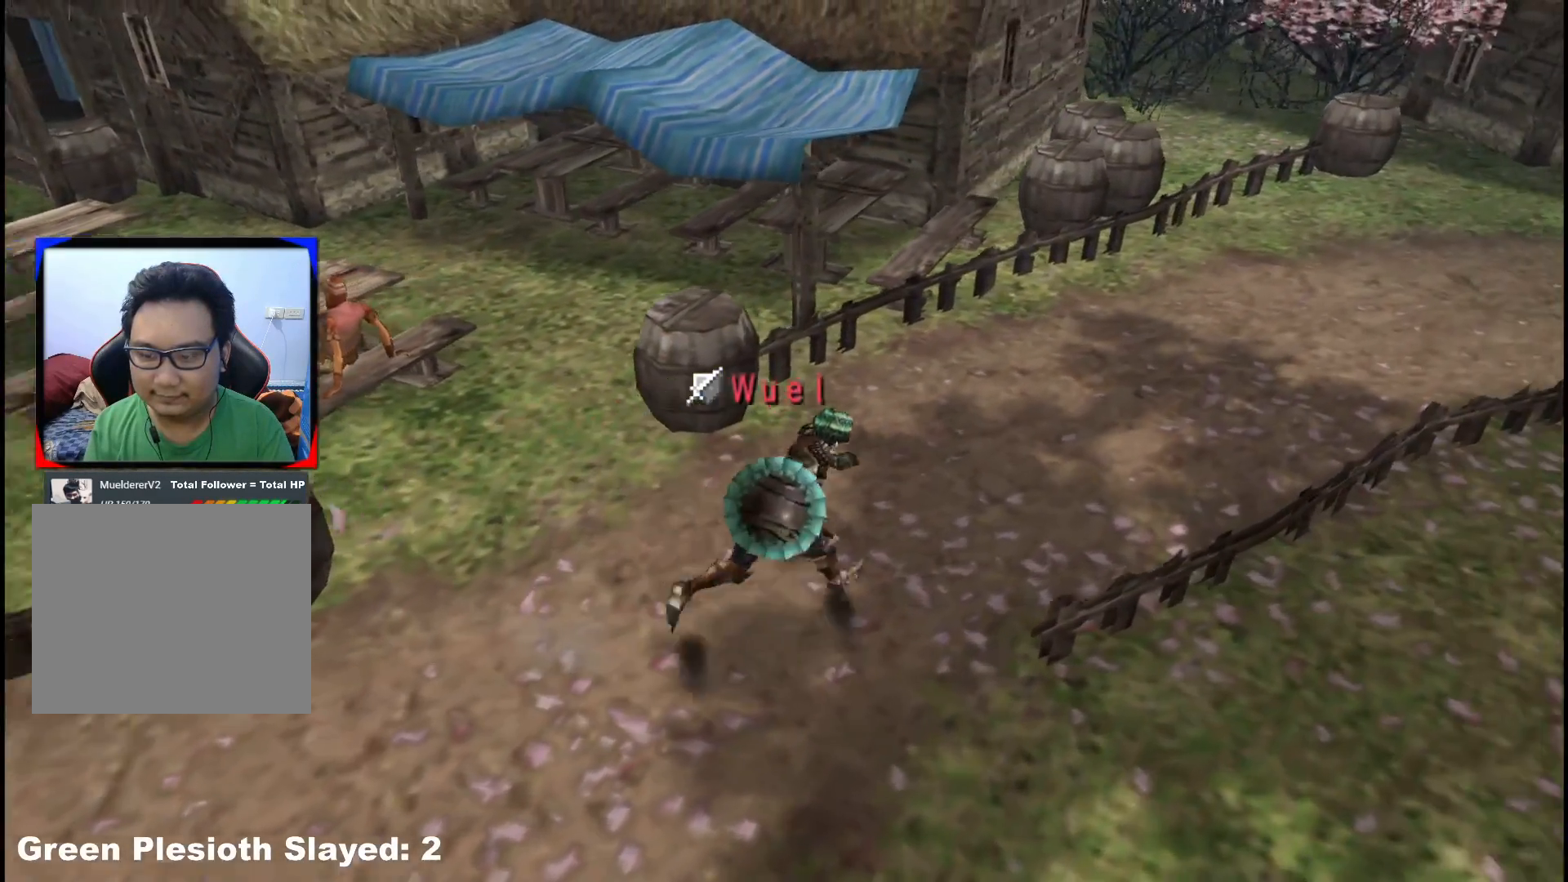
{"buttons": ["R1"], "left_stick": "up-right", "right_stick": "center", "events": []}
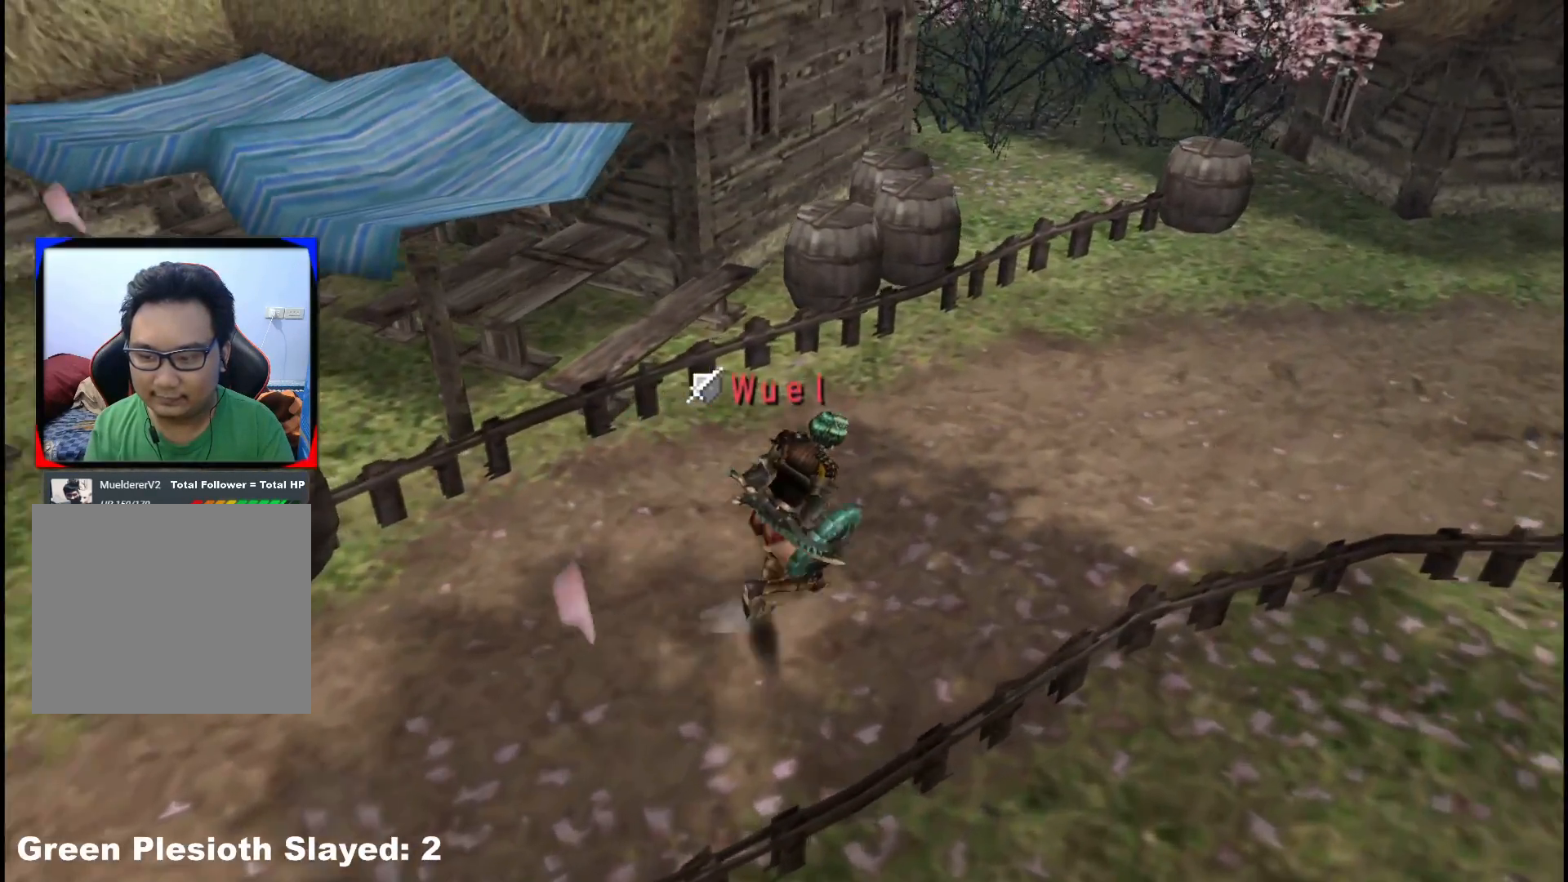
{"buttons": ["R1"], "left_stick": "up-right", "right_stick": "center", "events": []}
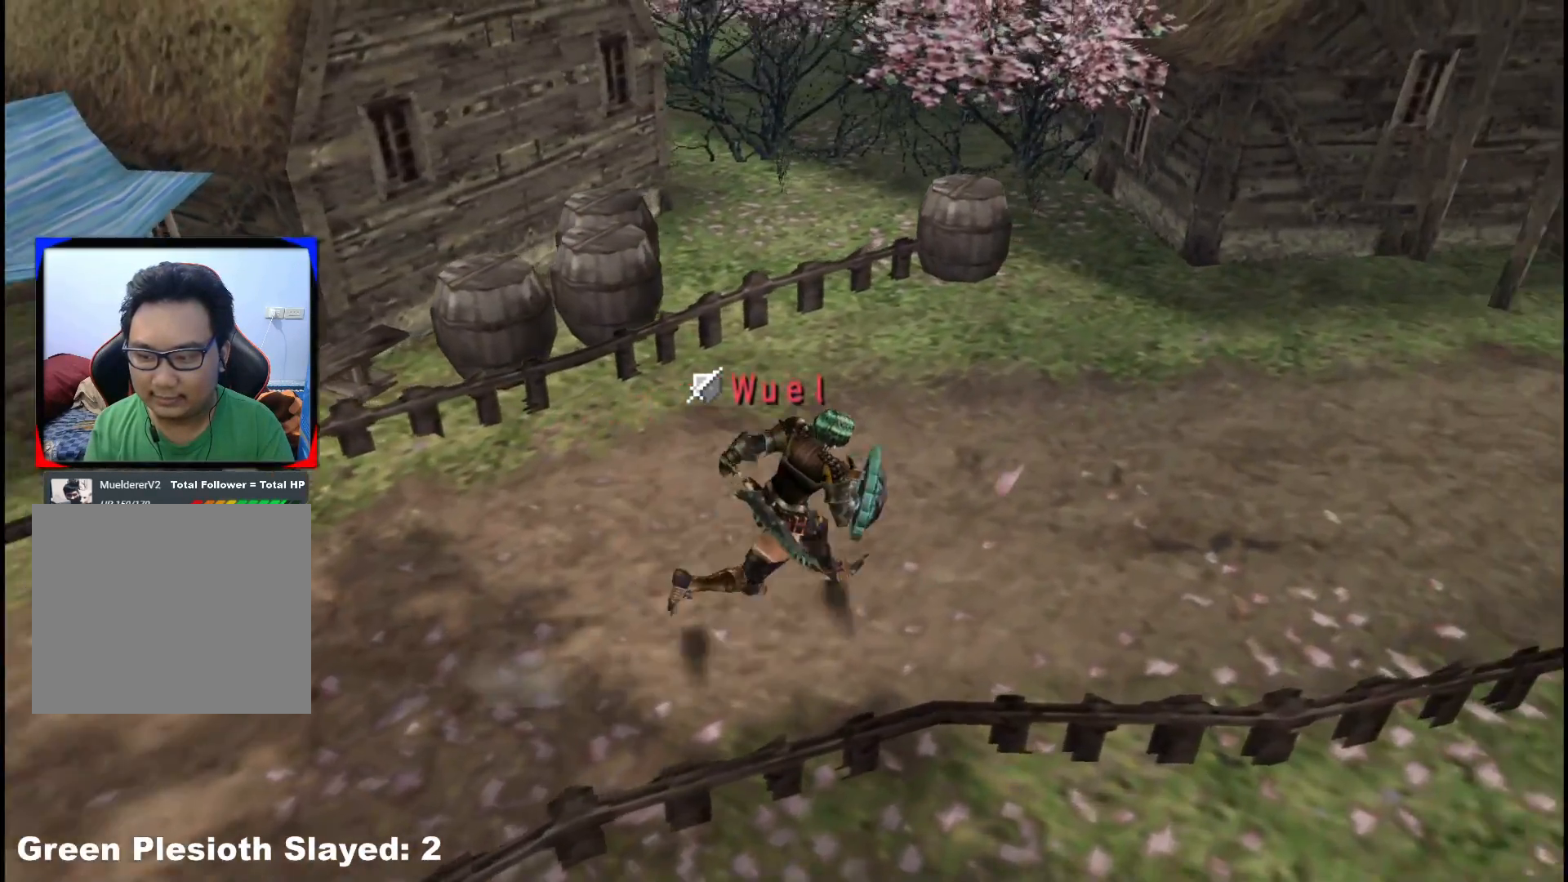
{"buttons": ["R1"], "left_stick": "right", "right_stick": "center", "events": [[183, "left_stick", "right"]]}
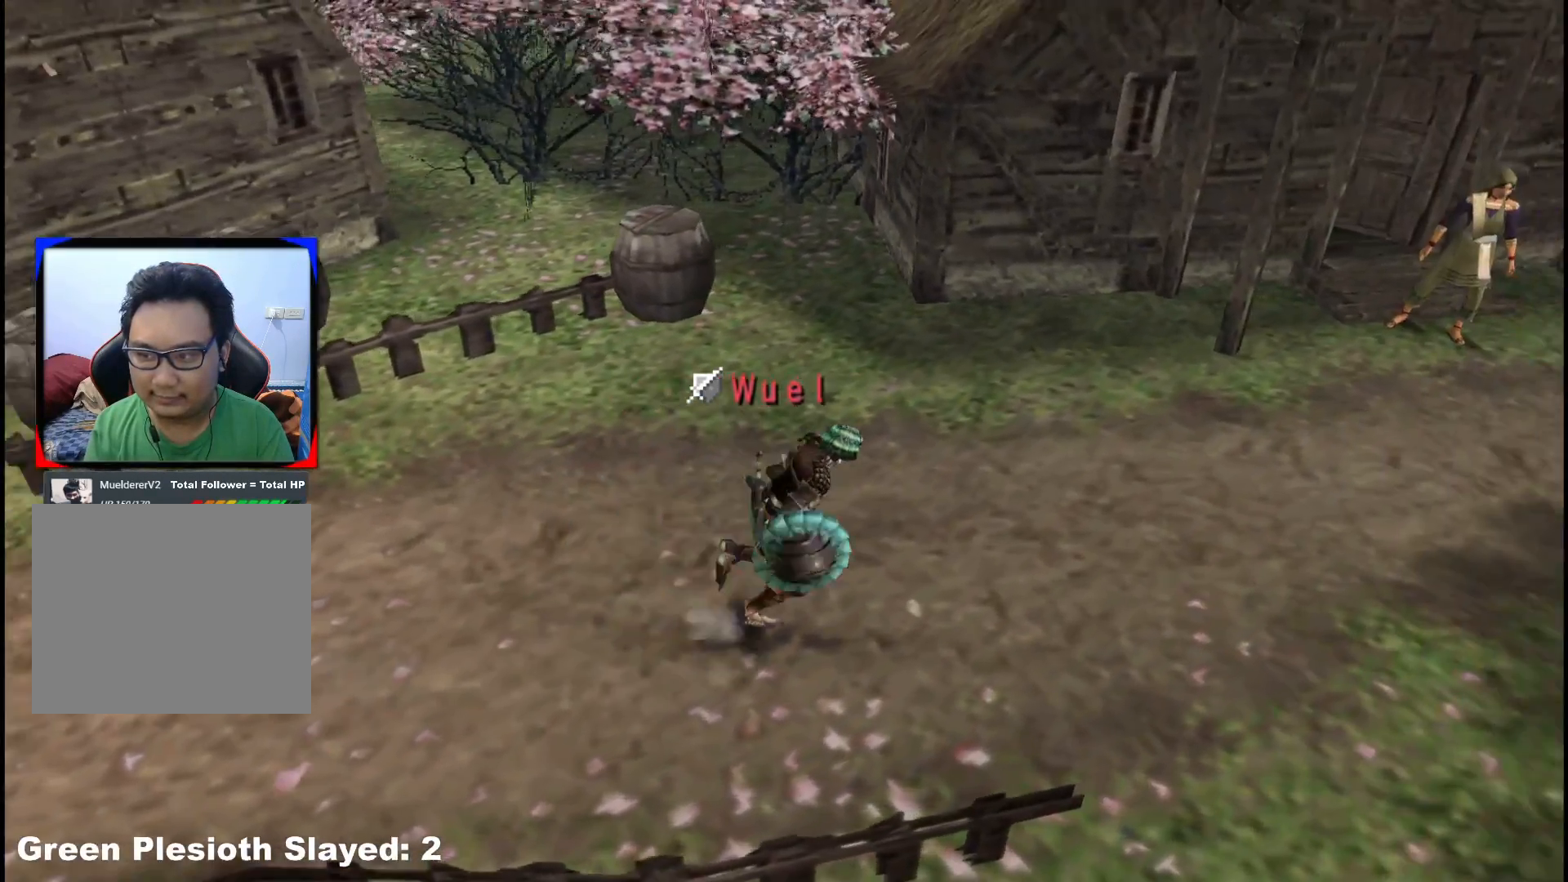
{"buttons": ["R1"], "left_stick": "right", "right_stick": "center", "events": []}
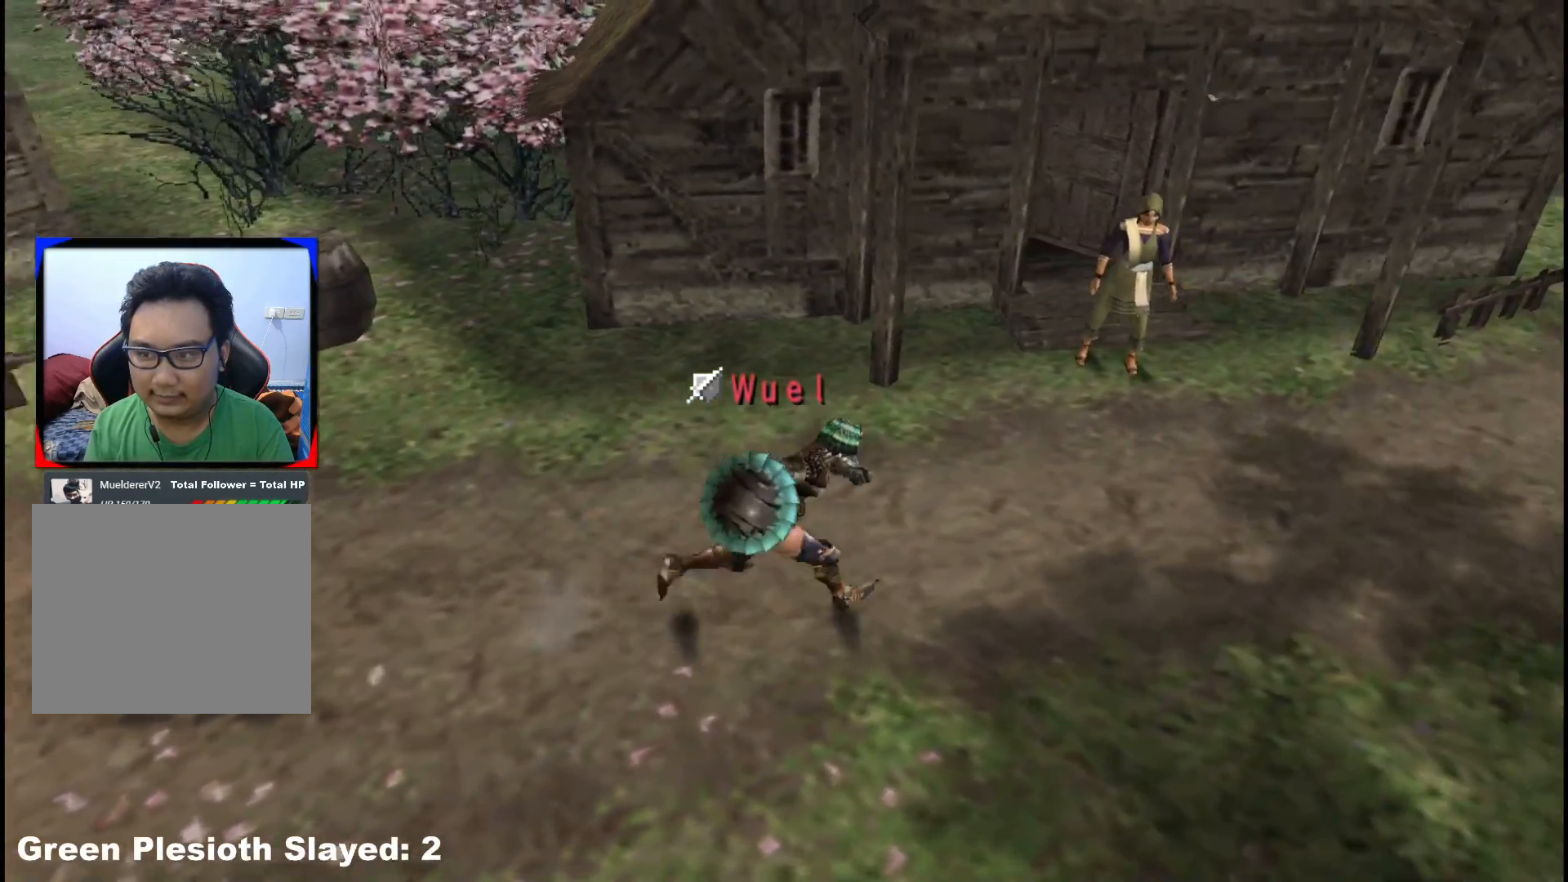
{"buttons": ["R1"], "left_stick": "right", "right_stick": "center", "events": []}
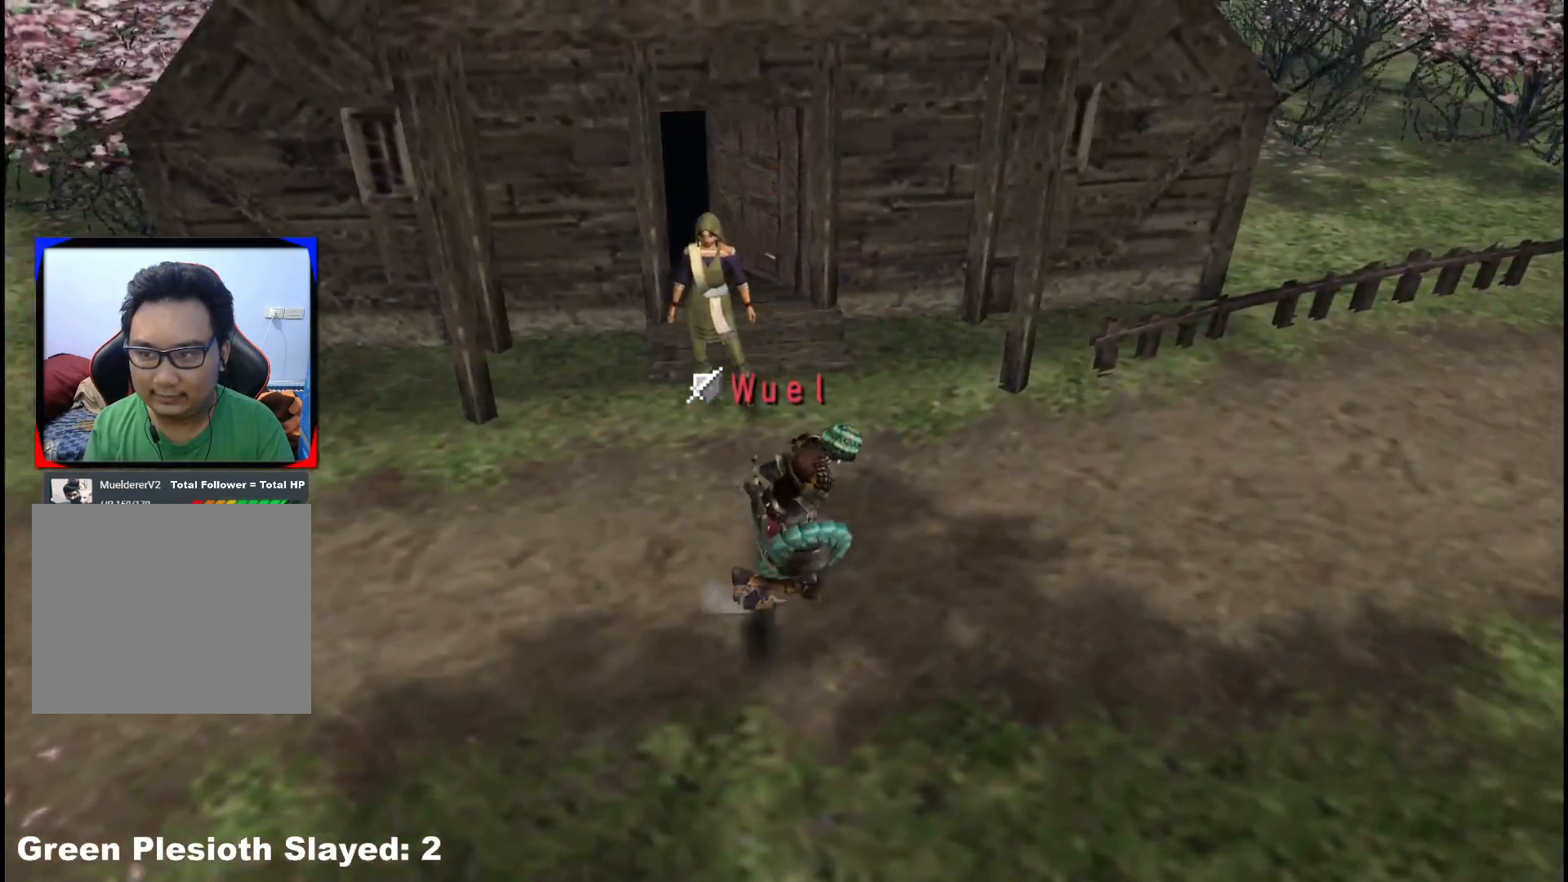
{"buttons": ["R1"], "left_stick": "right", "right_stick": "center", "events": []}
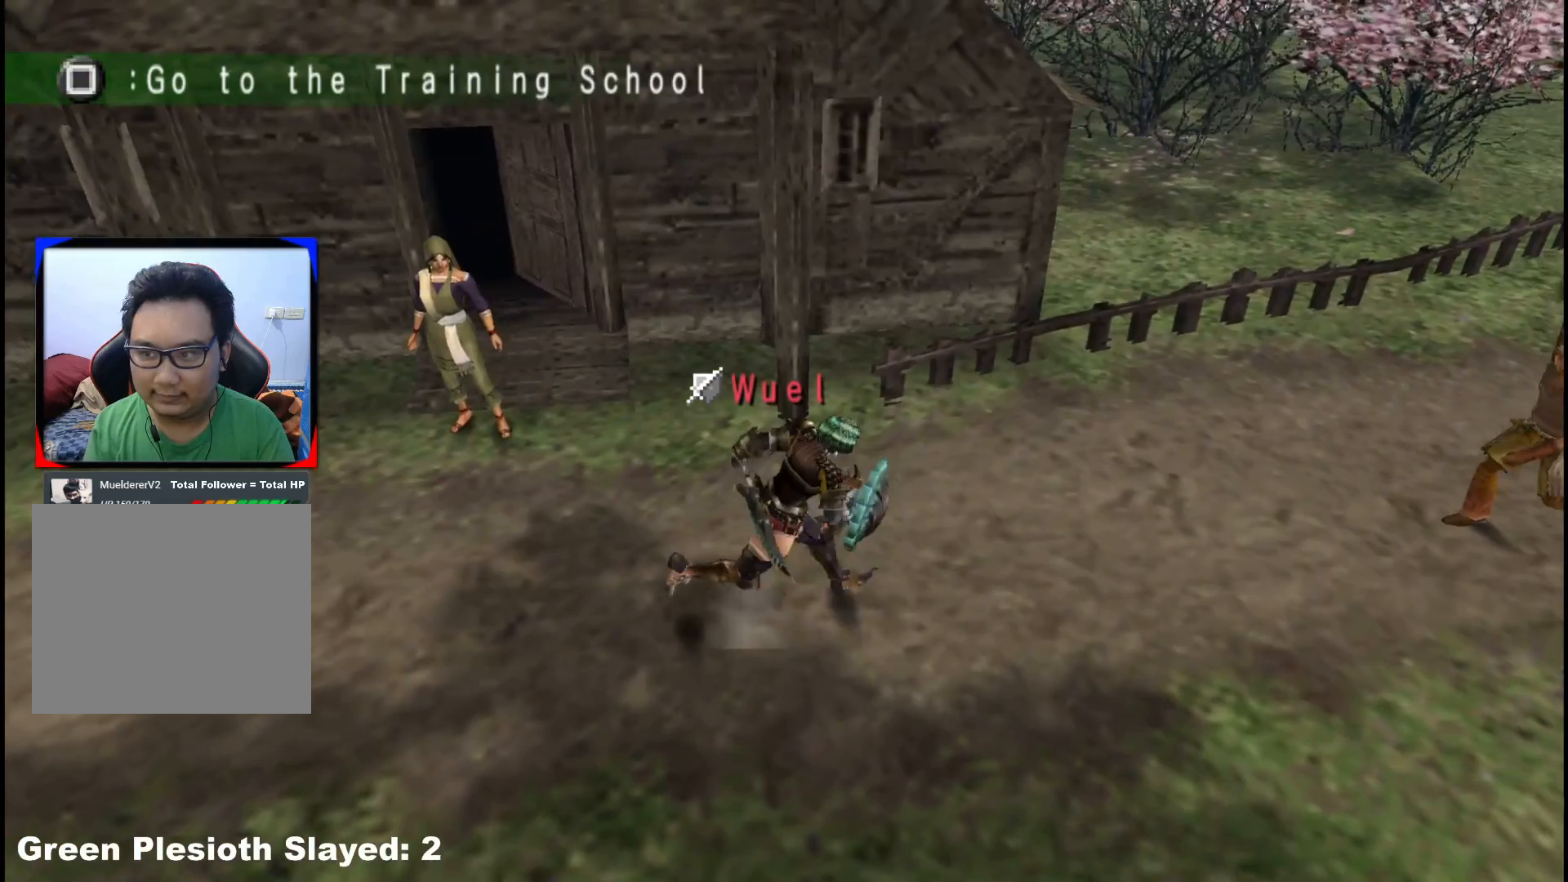
{"buttons": [], "left_stick": "right", "right_stick": "center", "events": [[400, "R1", "up"]]}
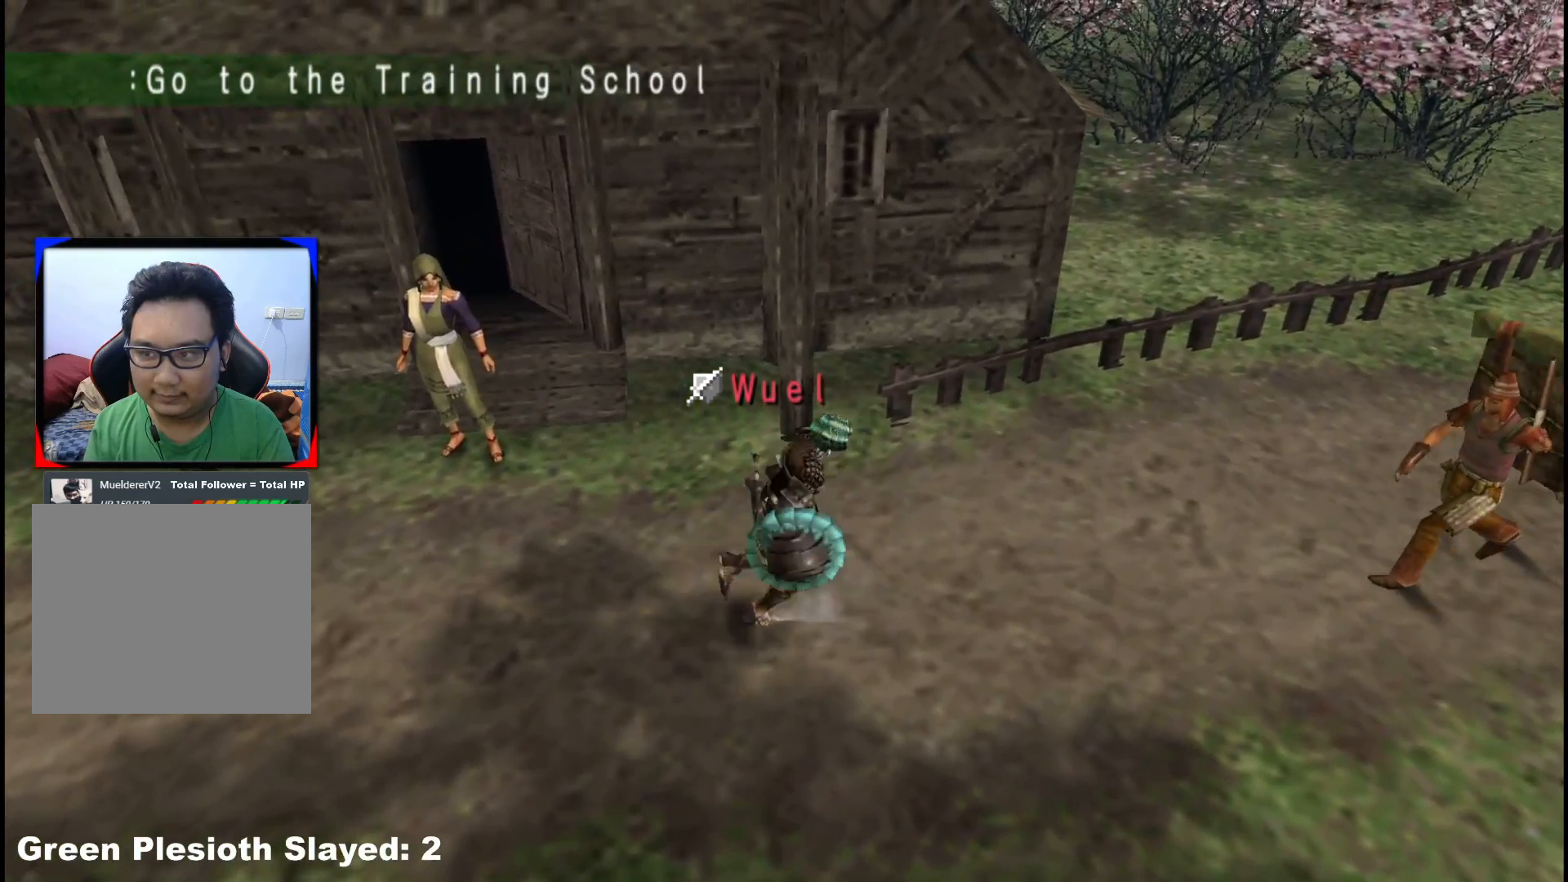
{"buttons": [], "left_stick": "right", "right_stick": "center", "events": [[367, "A", "down"], [450, "A", "up"]]}
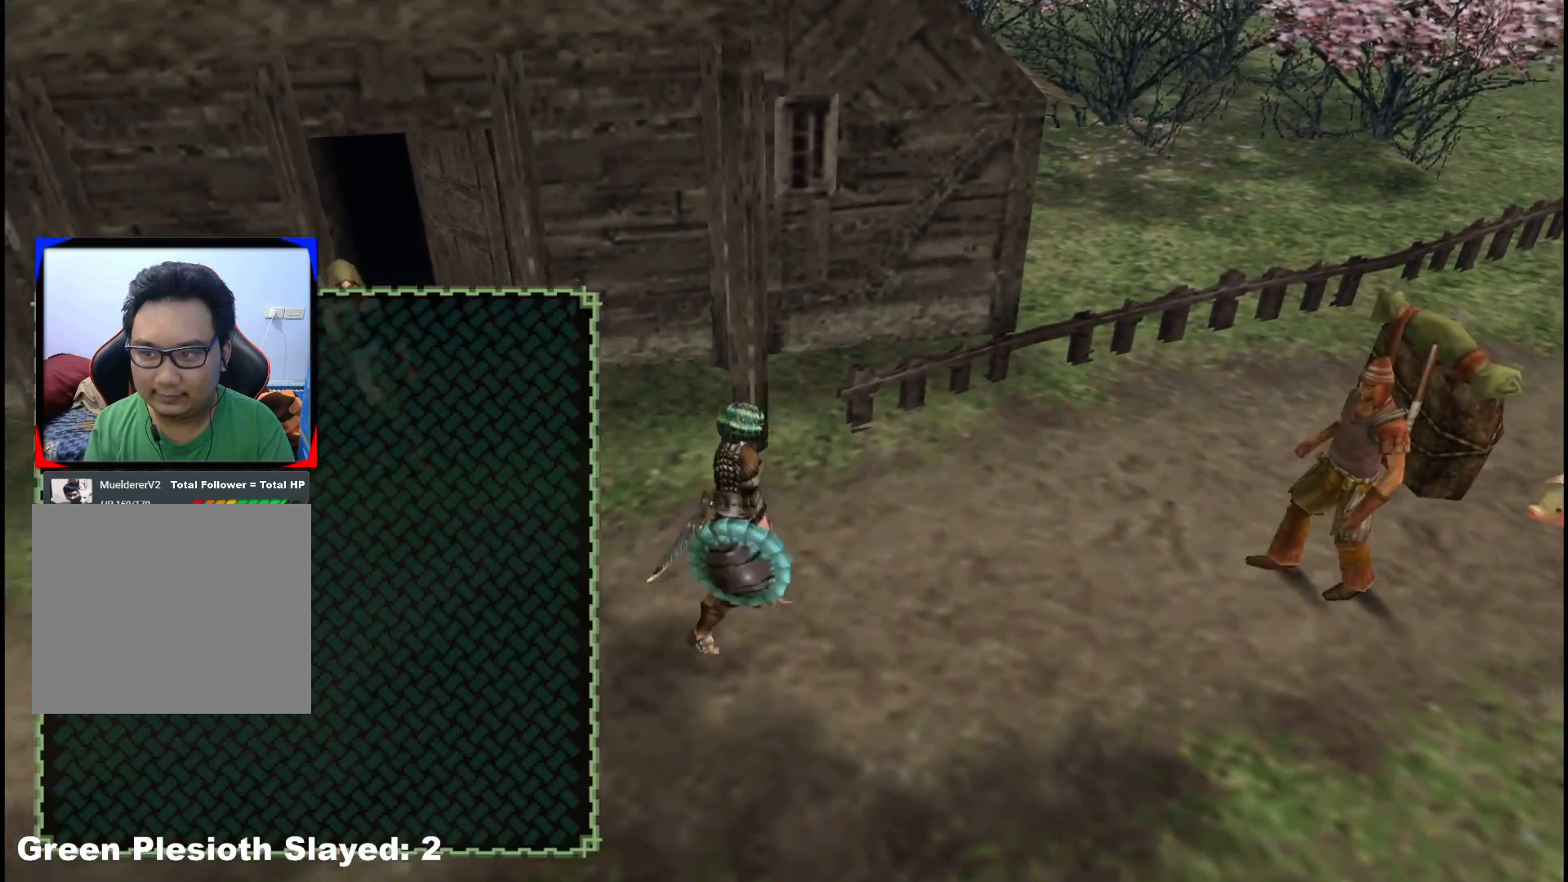
{"buttons": [], "left_stick": "center", "right_stick": "center", "events": [[33, "A", "down"], [133, "A", "up"], [183, "A", "down"], [267, "A", "up"], [283, "left_stick", "center"], [333, "A", "down"], [433, "A", "up"]]}
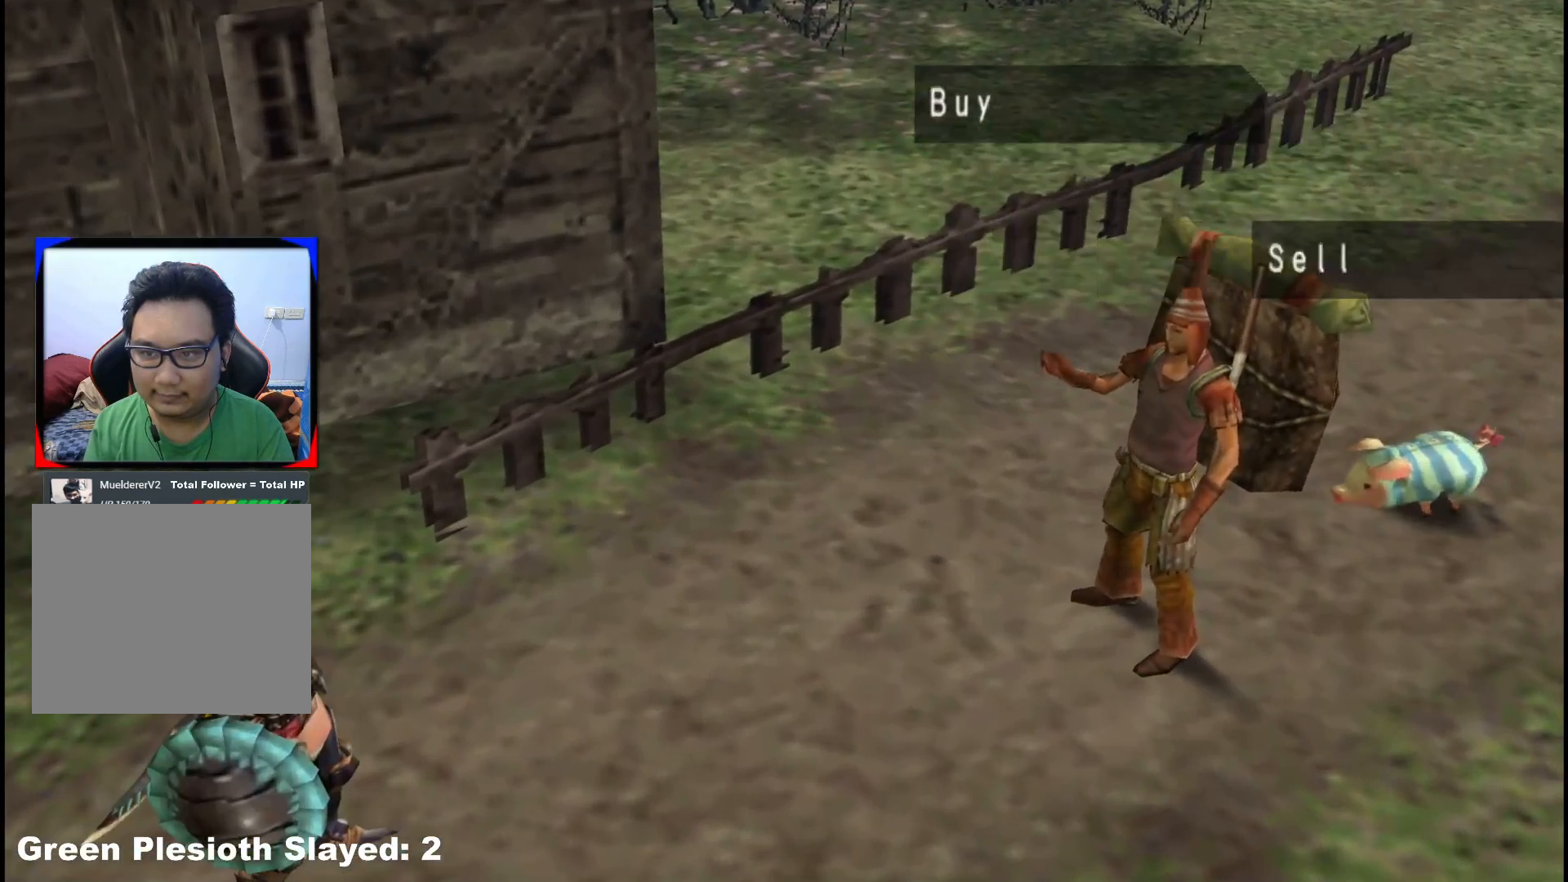
{"buttons": [], "left_stick": "center", "right_stick": "center", "events": [[367, "A", "down"], [467, "A", "up"]]}
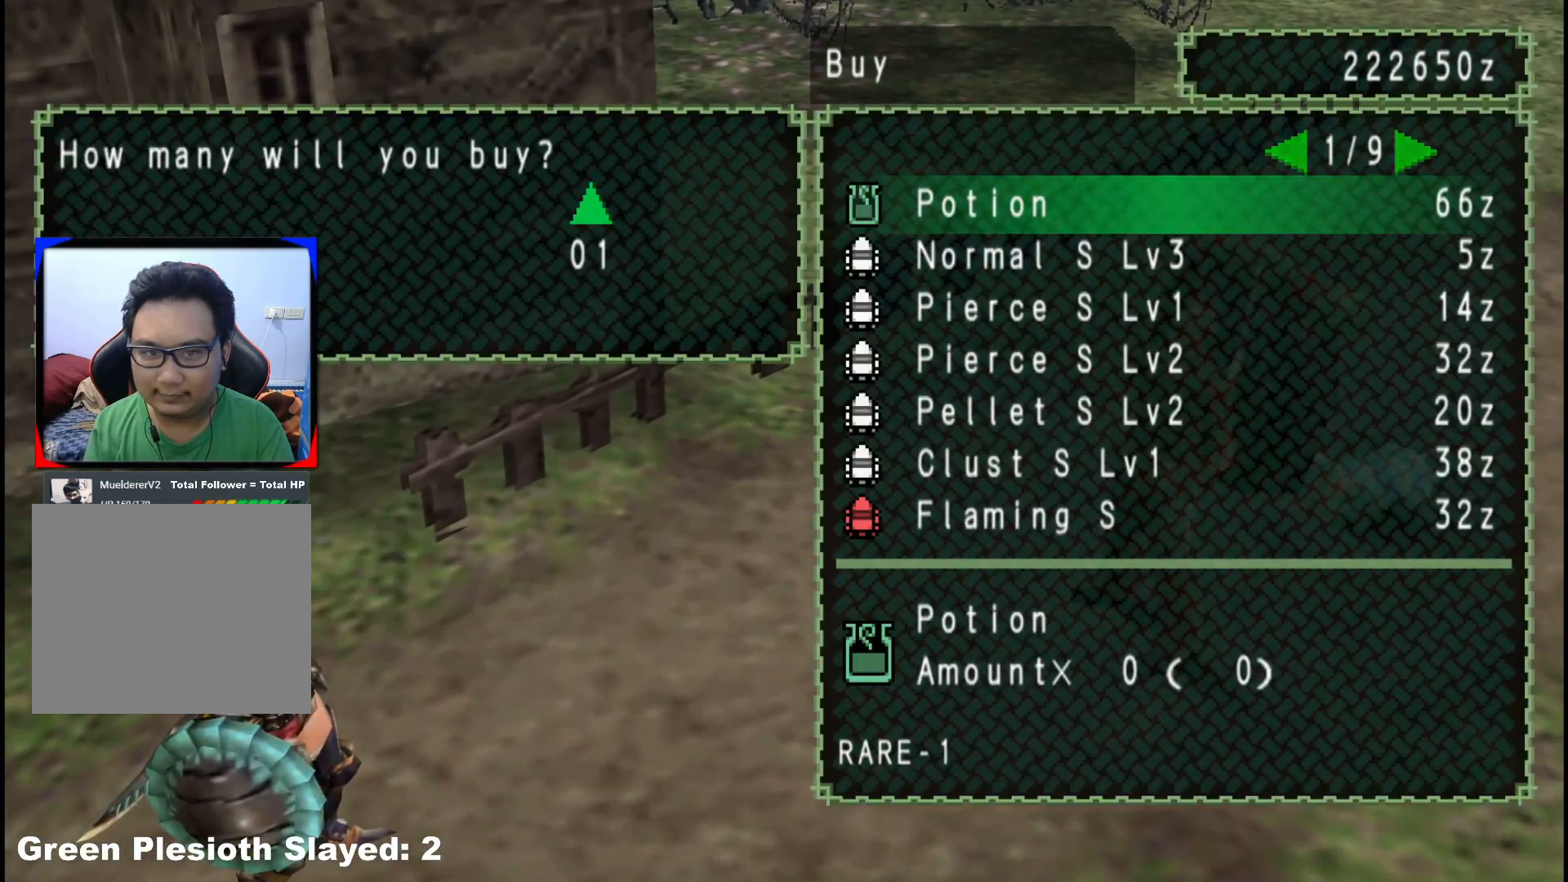
{"buttons": [], "left_stick": "center", "right_stick": "center", "events": [[50, "DPAD_RIGHT", "down"], [133, "DPAD_RIGHT", "up"], [183, "A", "down"], [267, "A", "up"], [317, "A", "down"], [417, "A", "up"]]}
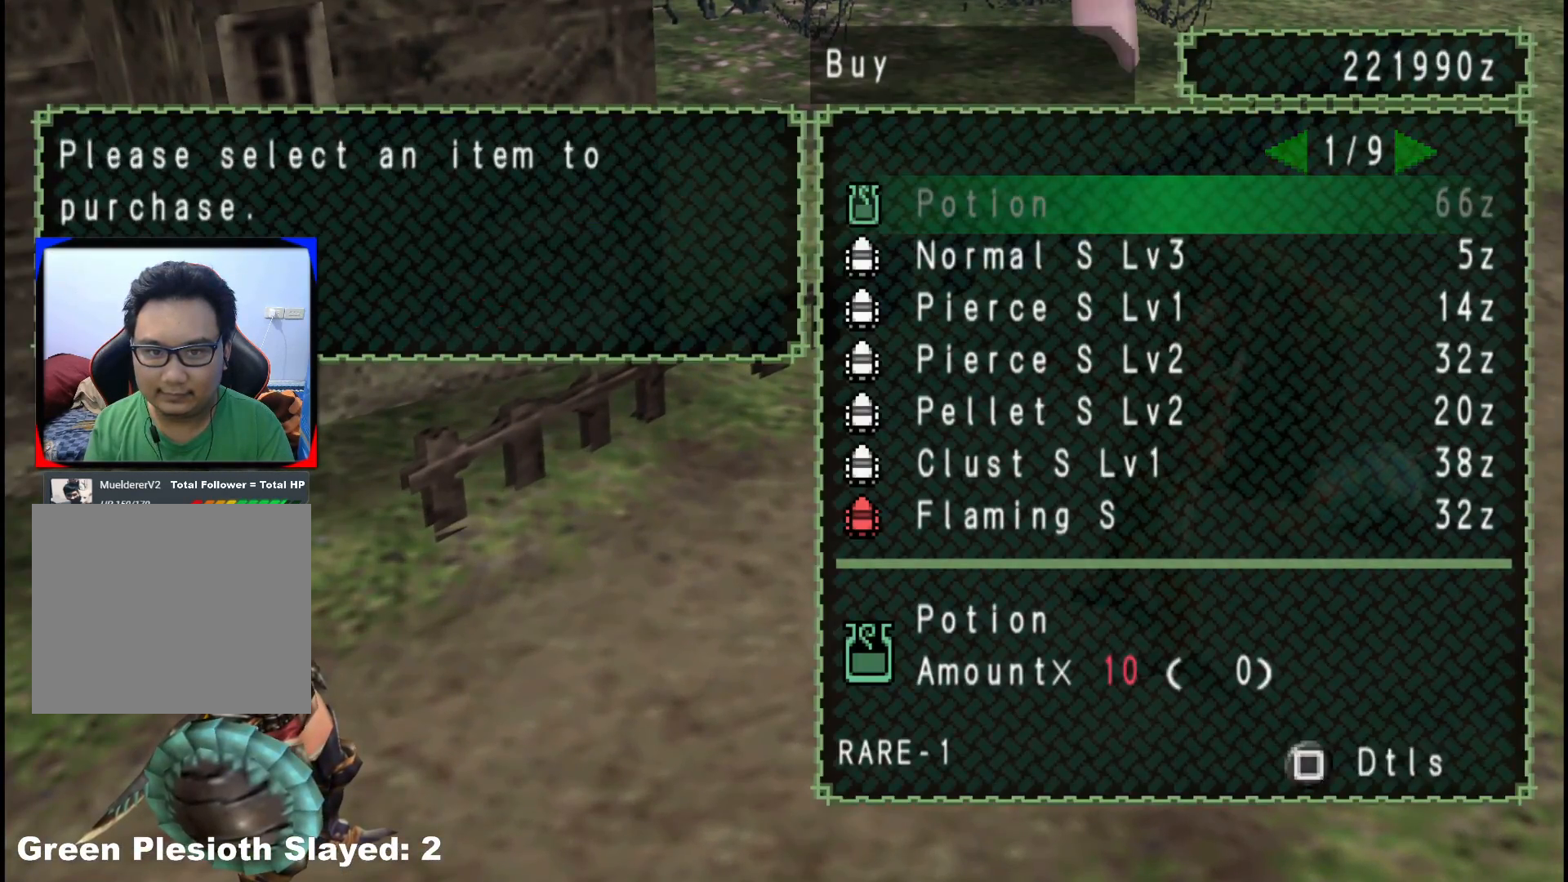
{"buttons": ["B"], "left_stick": "down-left", "right_stick": "center", "events": [[17, "left_stick", "down-left"], [33, "B", "down"], [117, "B", "up"], [183, "B", "down"], [267, "B", "up"], [333, "B", "down"], [400, "B", "up"], [483, "B", "down"]]}